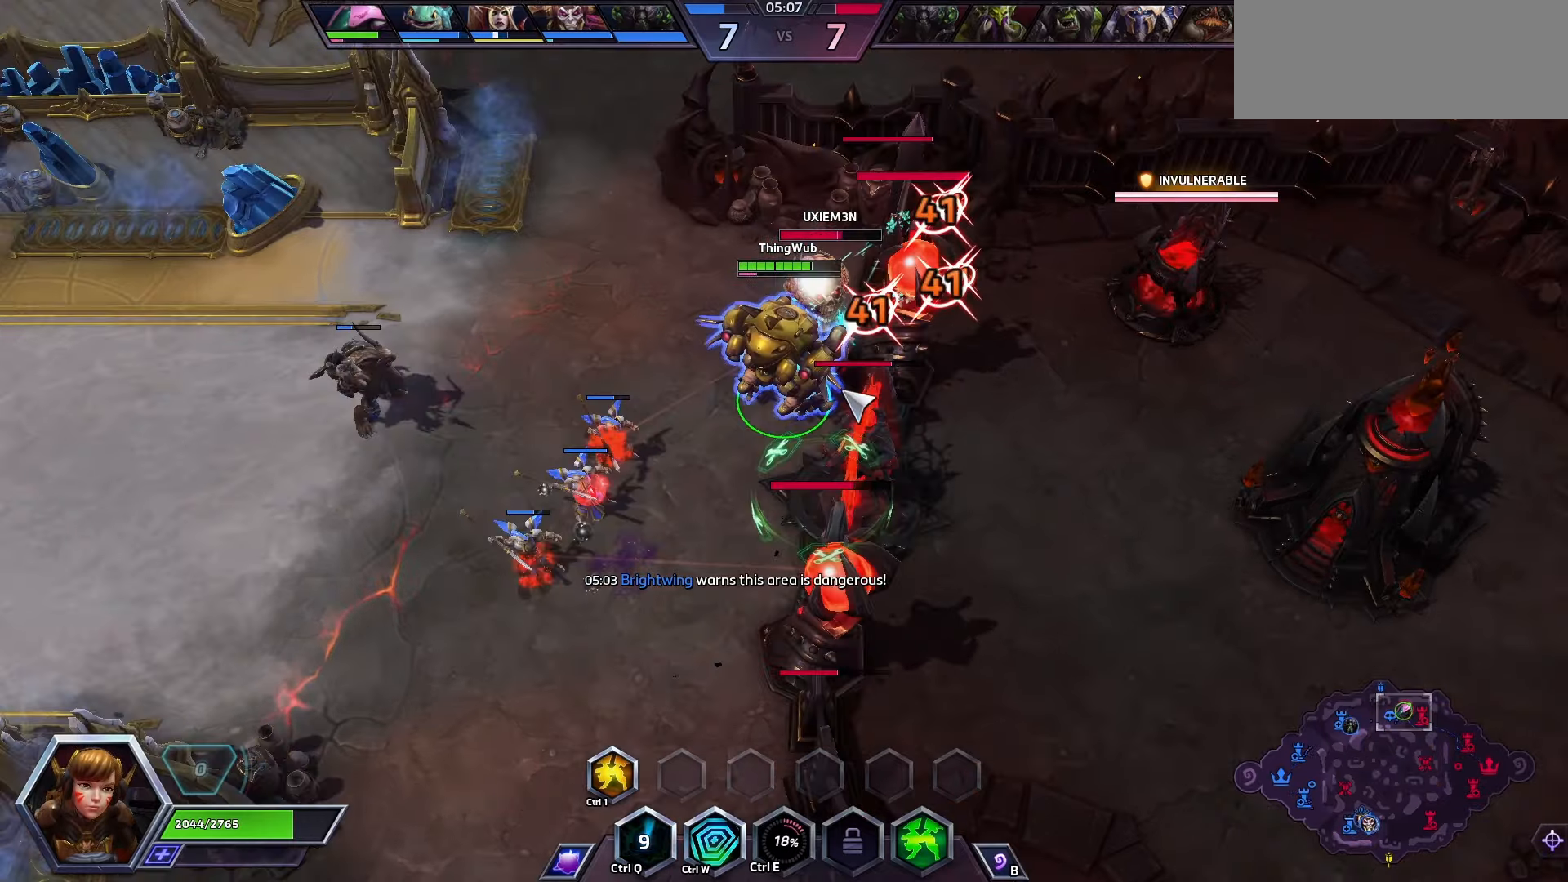
Gameplay with keyboard; each line is a JSON object with the keys held at the frame after it. "events" lists presses ("down") and releases ("up") of ".", "/", "0", "1", "2", "3", "4", "5", "6", "7", "8", "9", "a", "alt_l", "alt_r", "b", "backslash", "backspace", "c", "caps_lock", "comma", "ctrl_l", "ctrl_r", "d", "e", "equals", "f", "g", "h", "i", "j", "k", "l", "lbracket", "m", "minus", "n", "o", "p", "q", "quote", "r", "rbracket", "return", "s", "semicolon", "shift_l", "shift_r", "space", "super", "t", "tab", "tilde", "u", "v", "w", "x", "y" and "z" between this image and that frame as [ms after this image, input, new state], when the widget could be followed in between. No other keys are recorded. Mouse input is not recorded.
{"keys": [], "events": []}
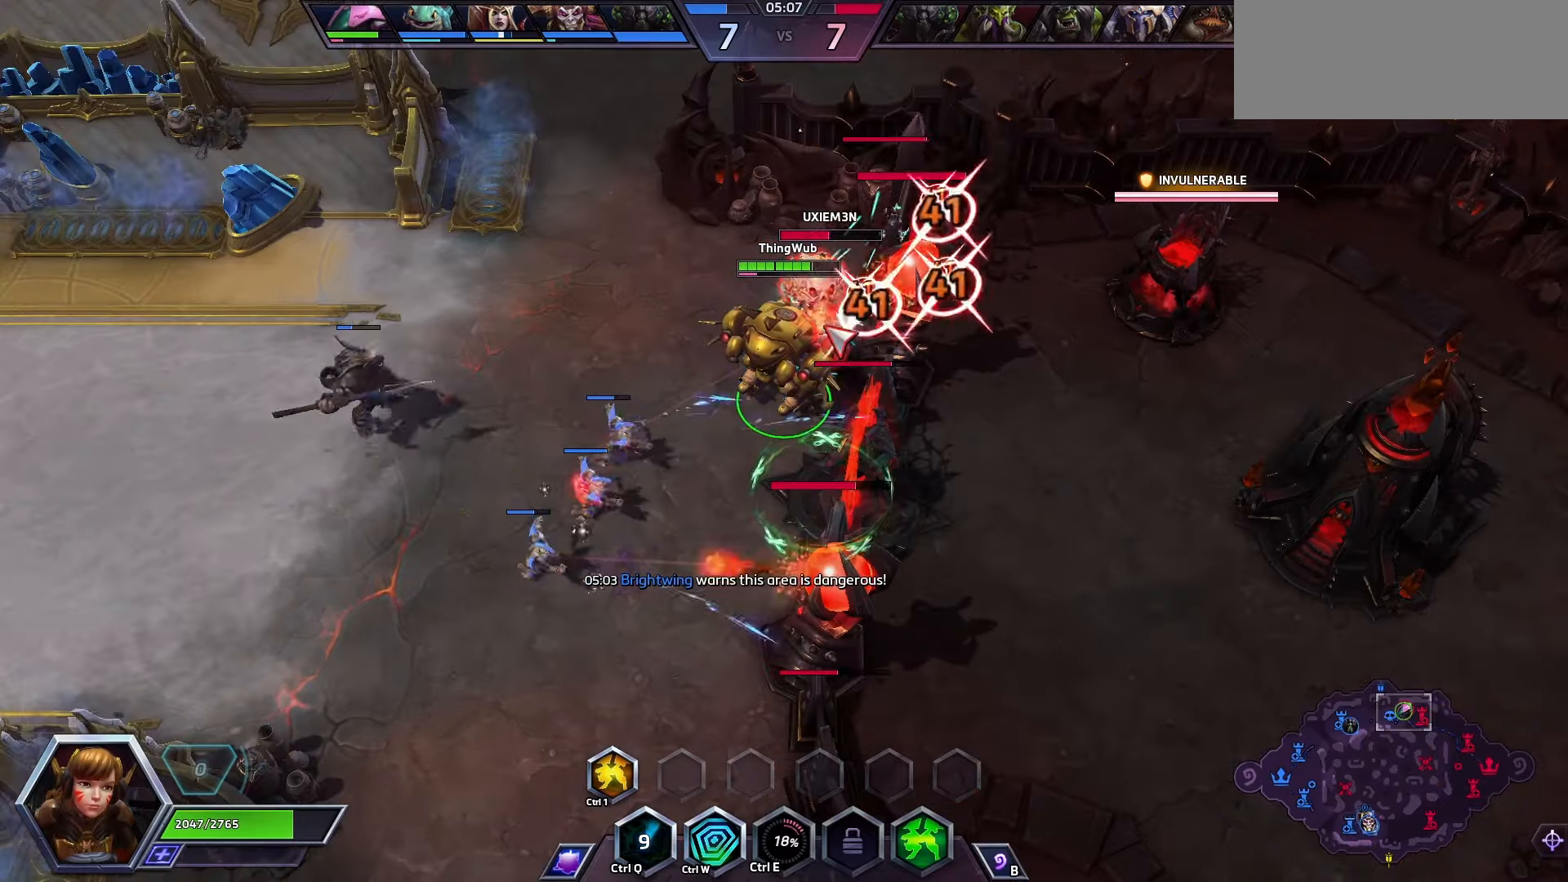
{"keys": [], "events": []}
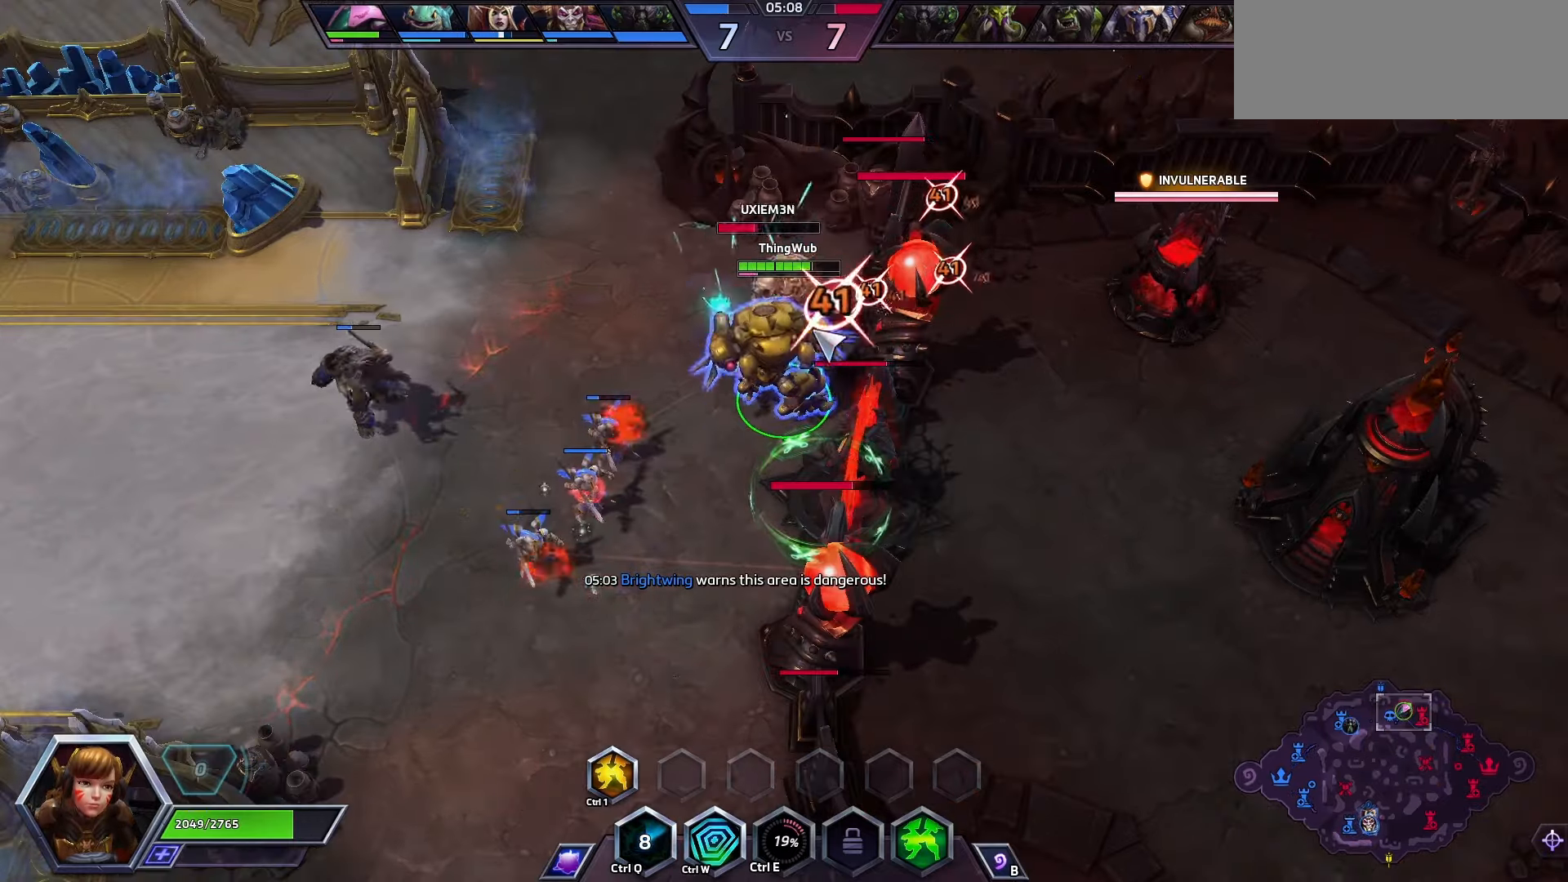
{"keys": [], "events": []}
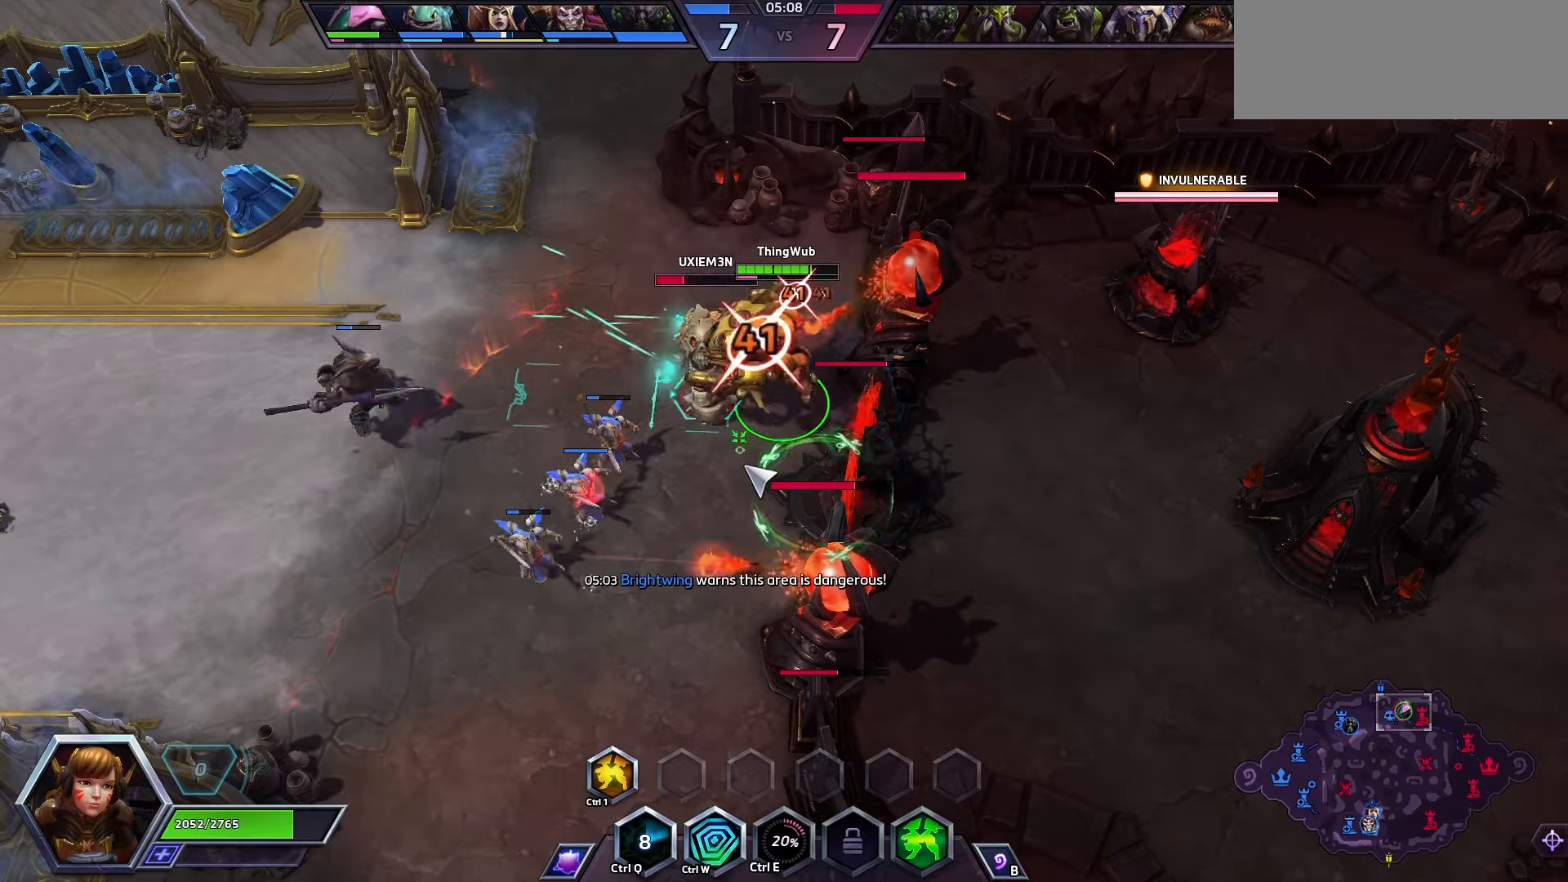
{"keys": [], "events": []}
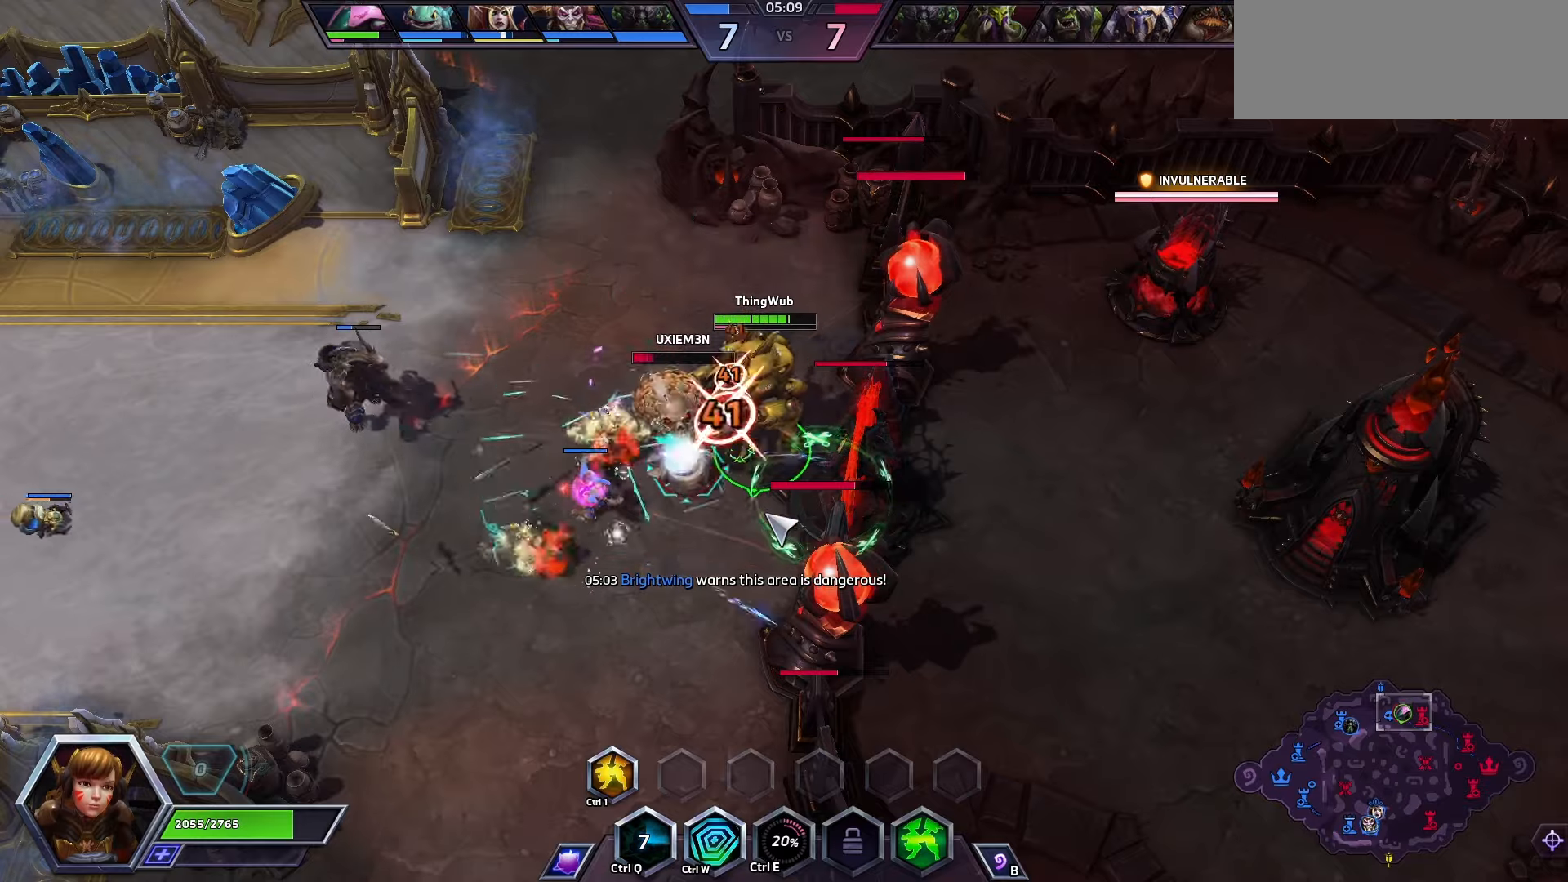
{"keys": [], "events": []}
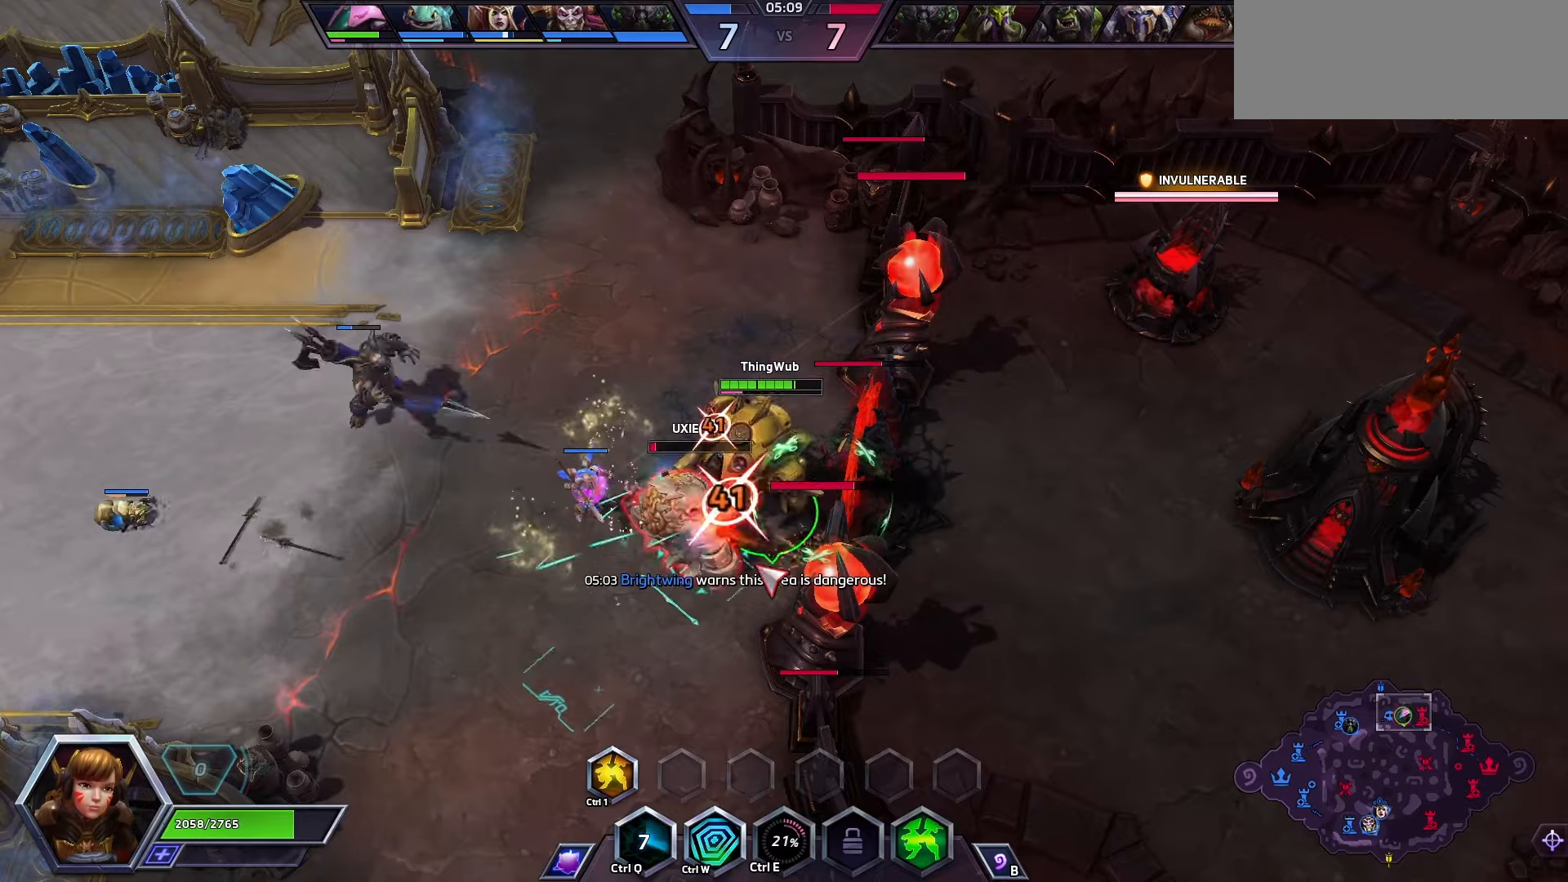
{"keys": ["space"], "events": [[200, "space", "down"]]}
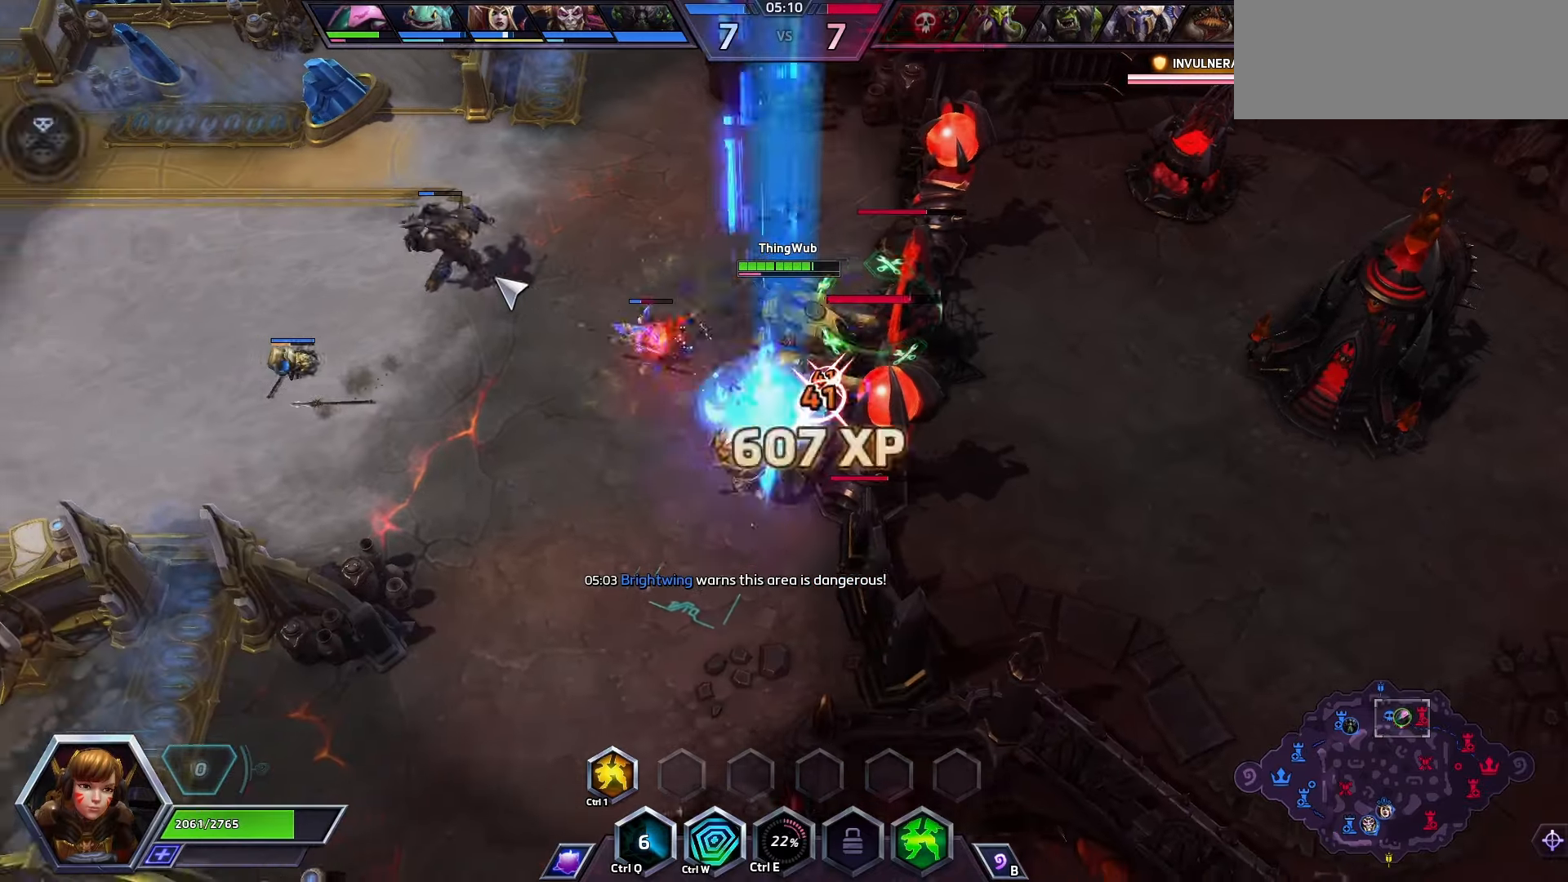
{"keys": ["space"], "events": []}
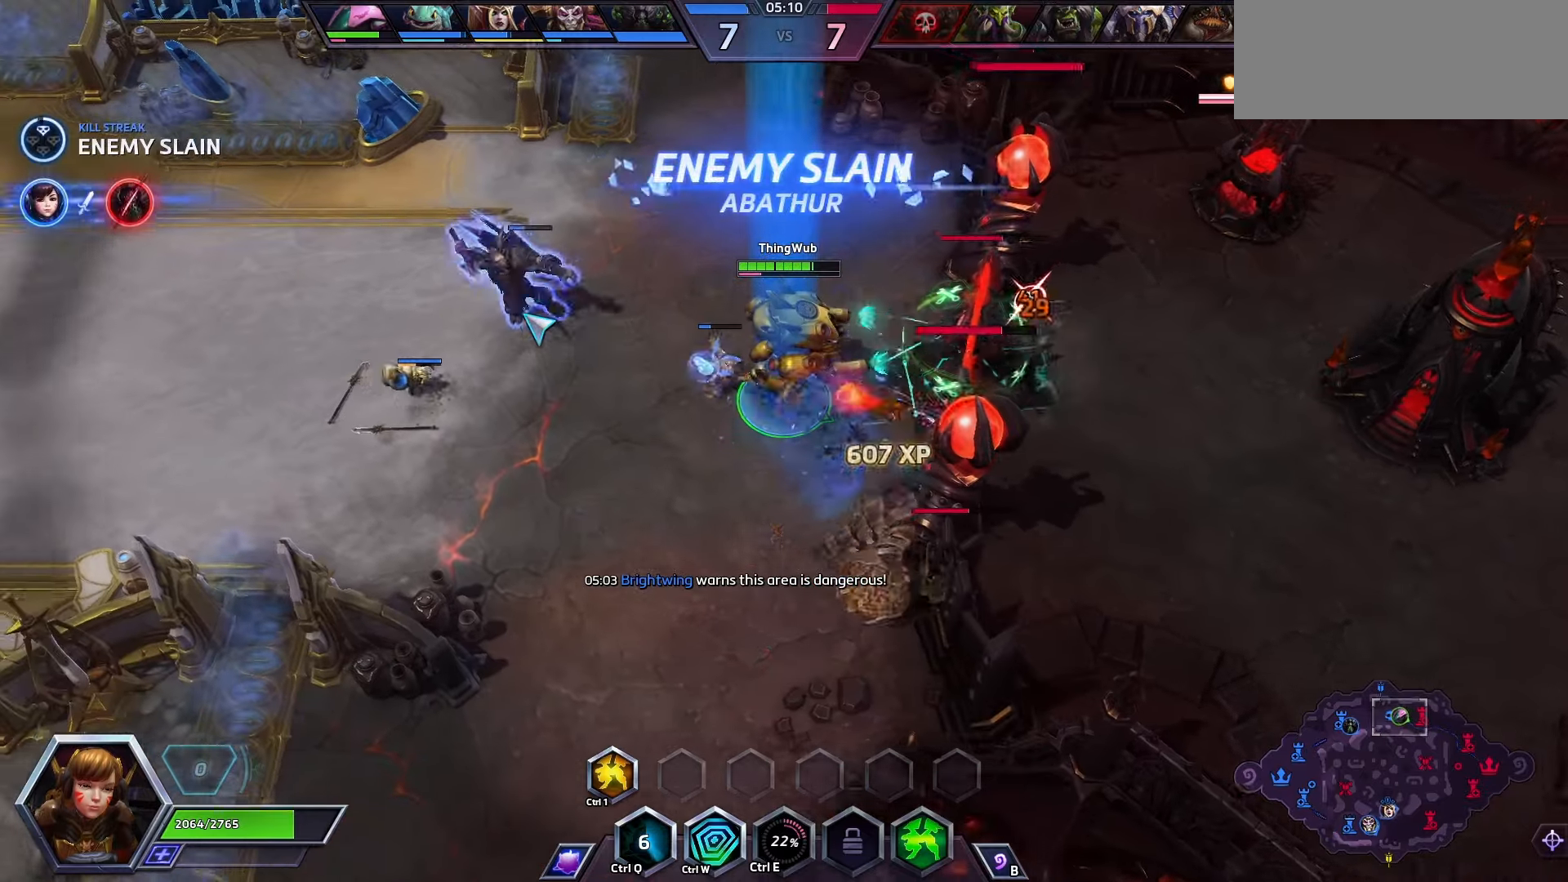
{"keys": ["space"], "events": []}
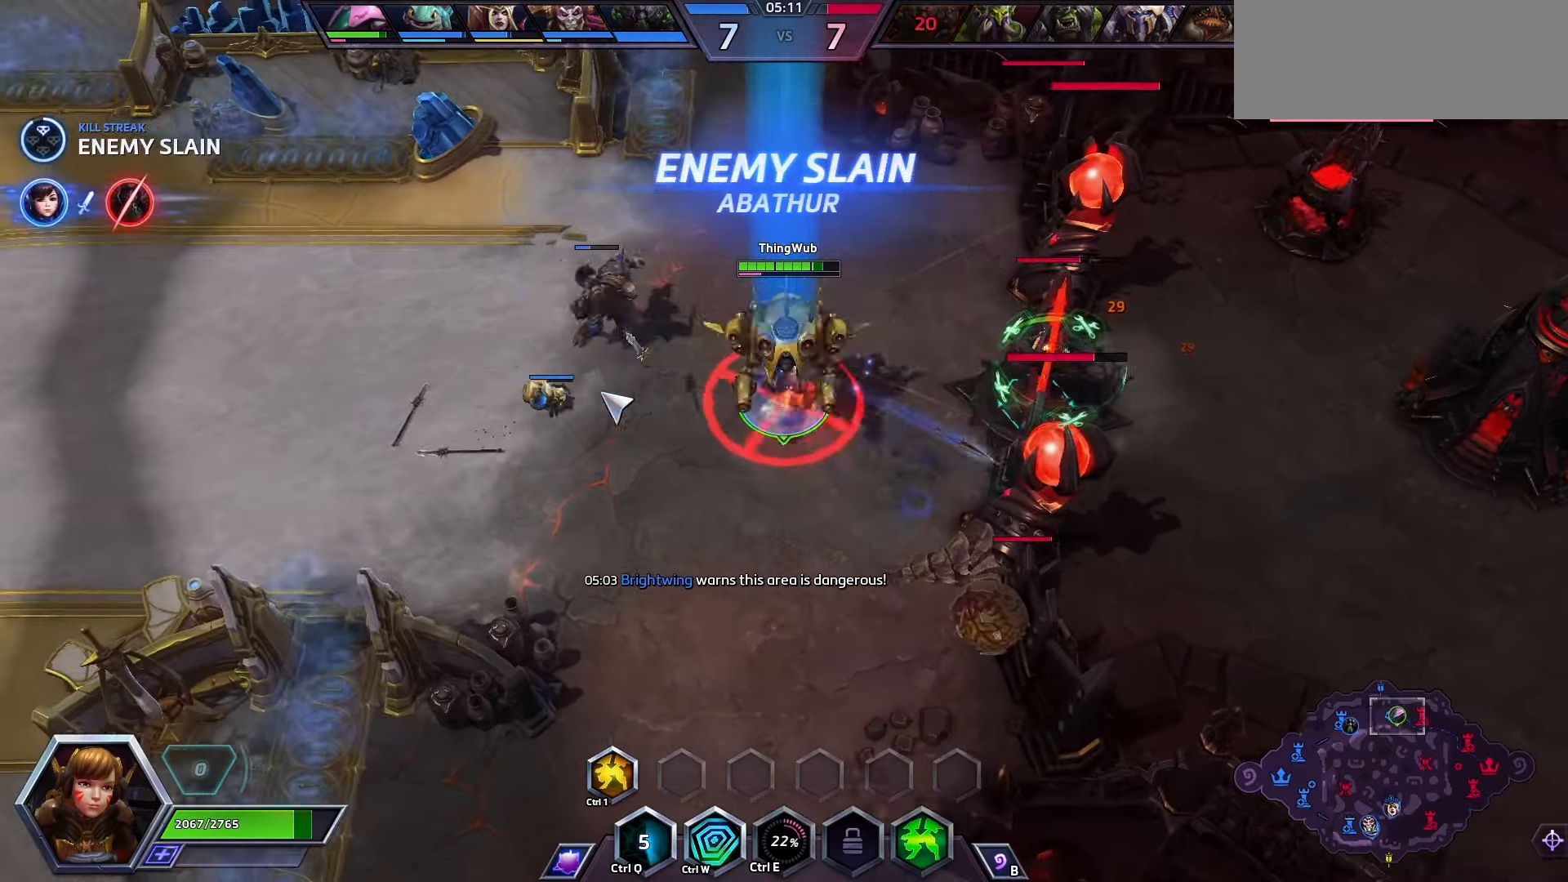
{"keys": ["space"], "events": []}
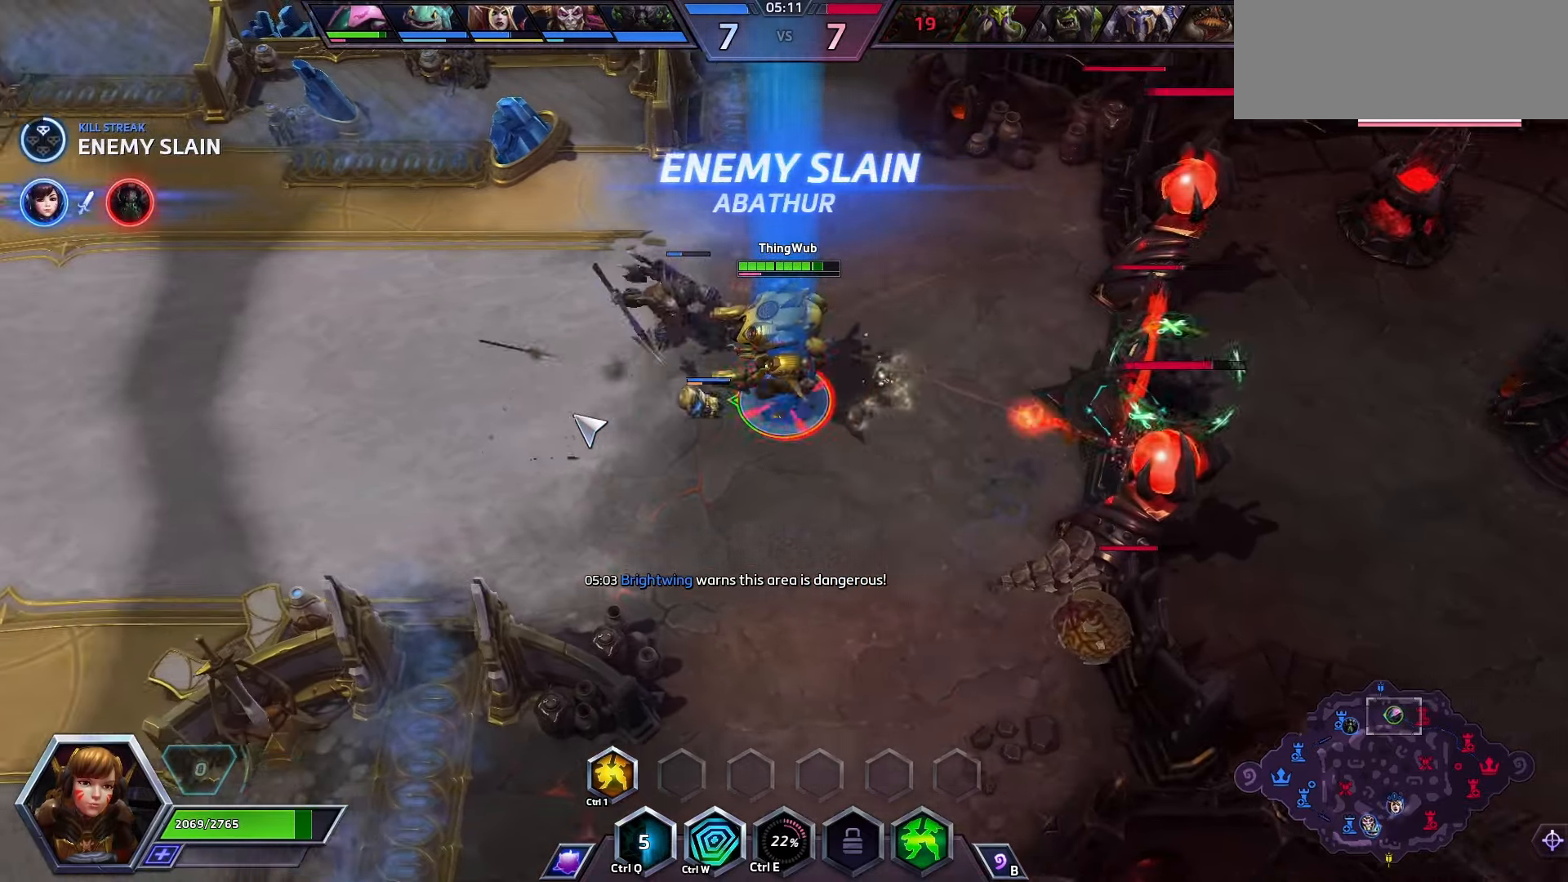
{"keys": ["space"], "events": []}
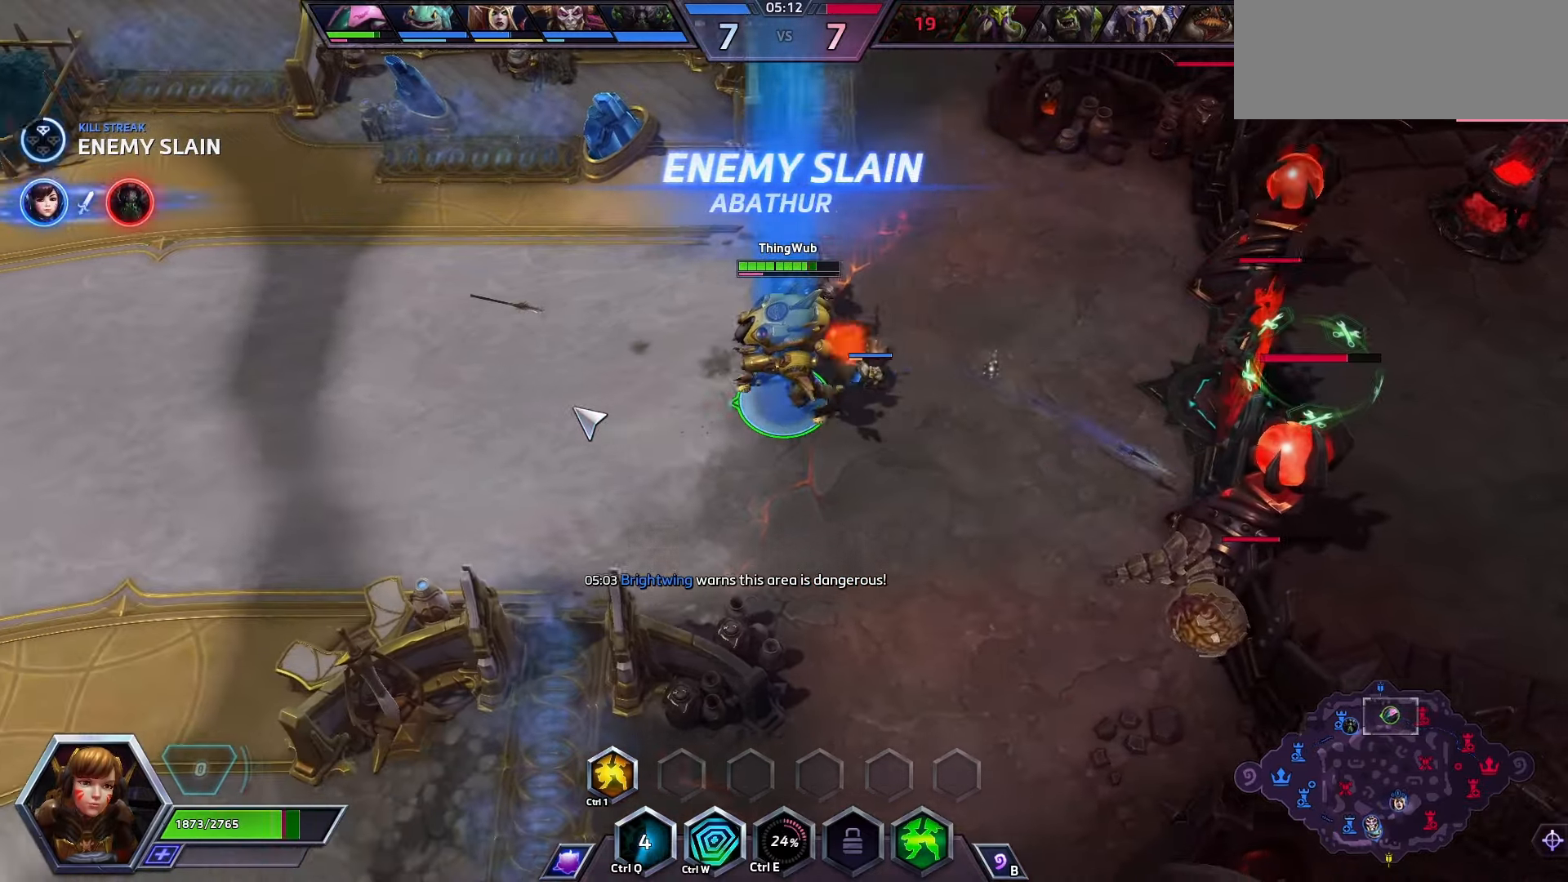
{"keys": ["space"], "events": []}
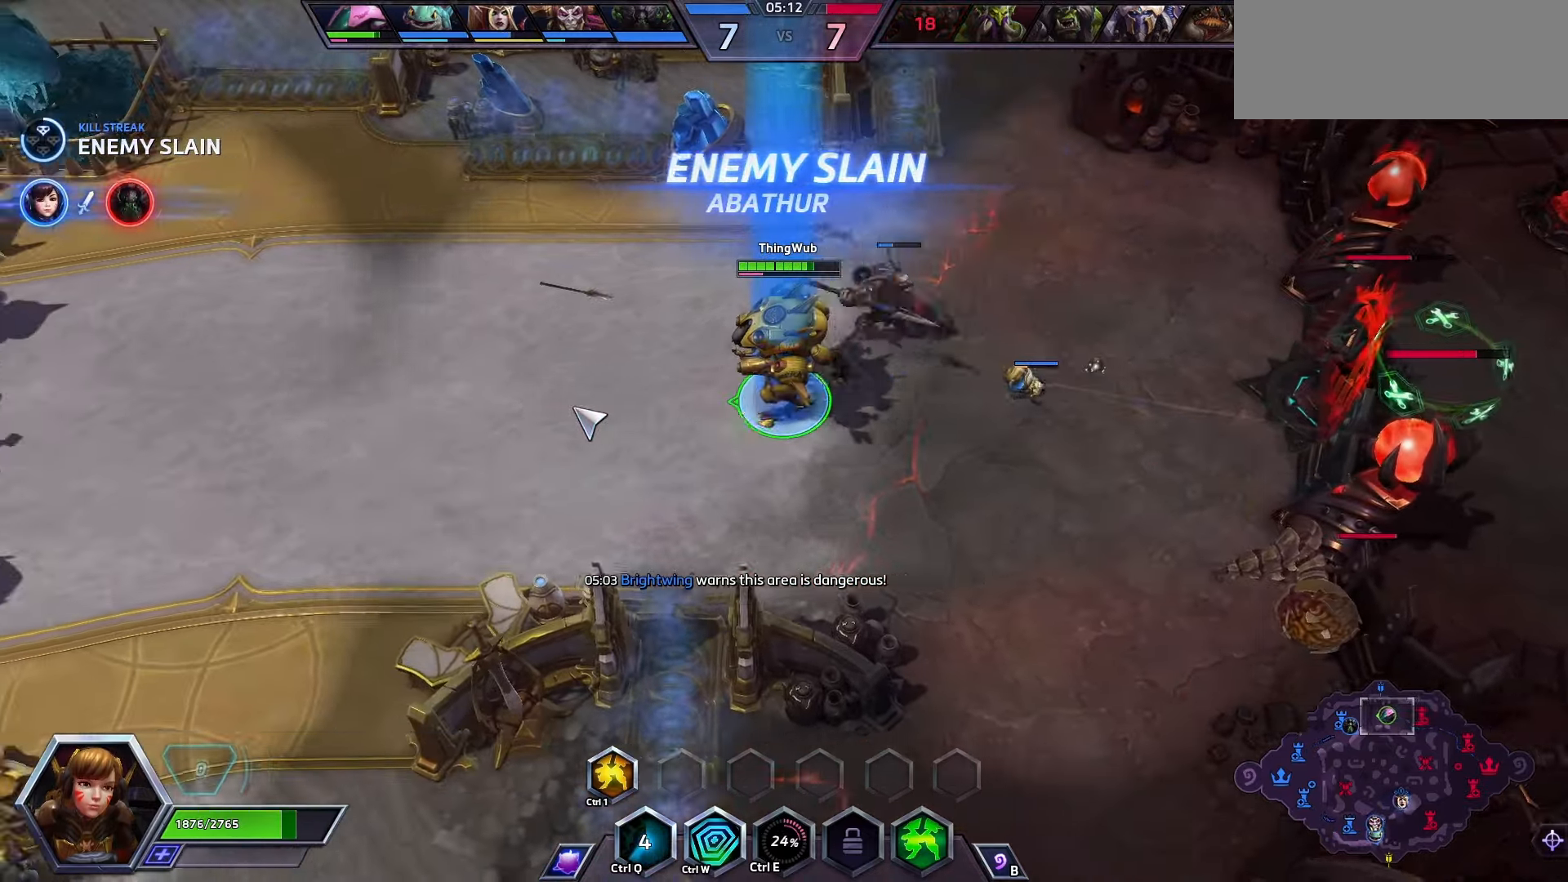
{"keys": ["space", "tab"], "events": [[167, "tab", "down"], [267, "tab", "up"], [400, "tab", "down"]]}
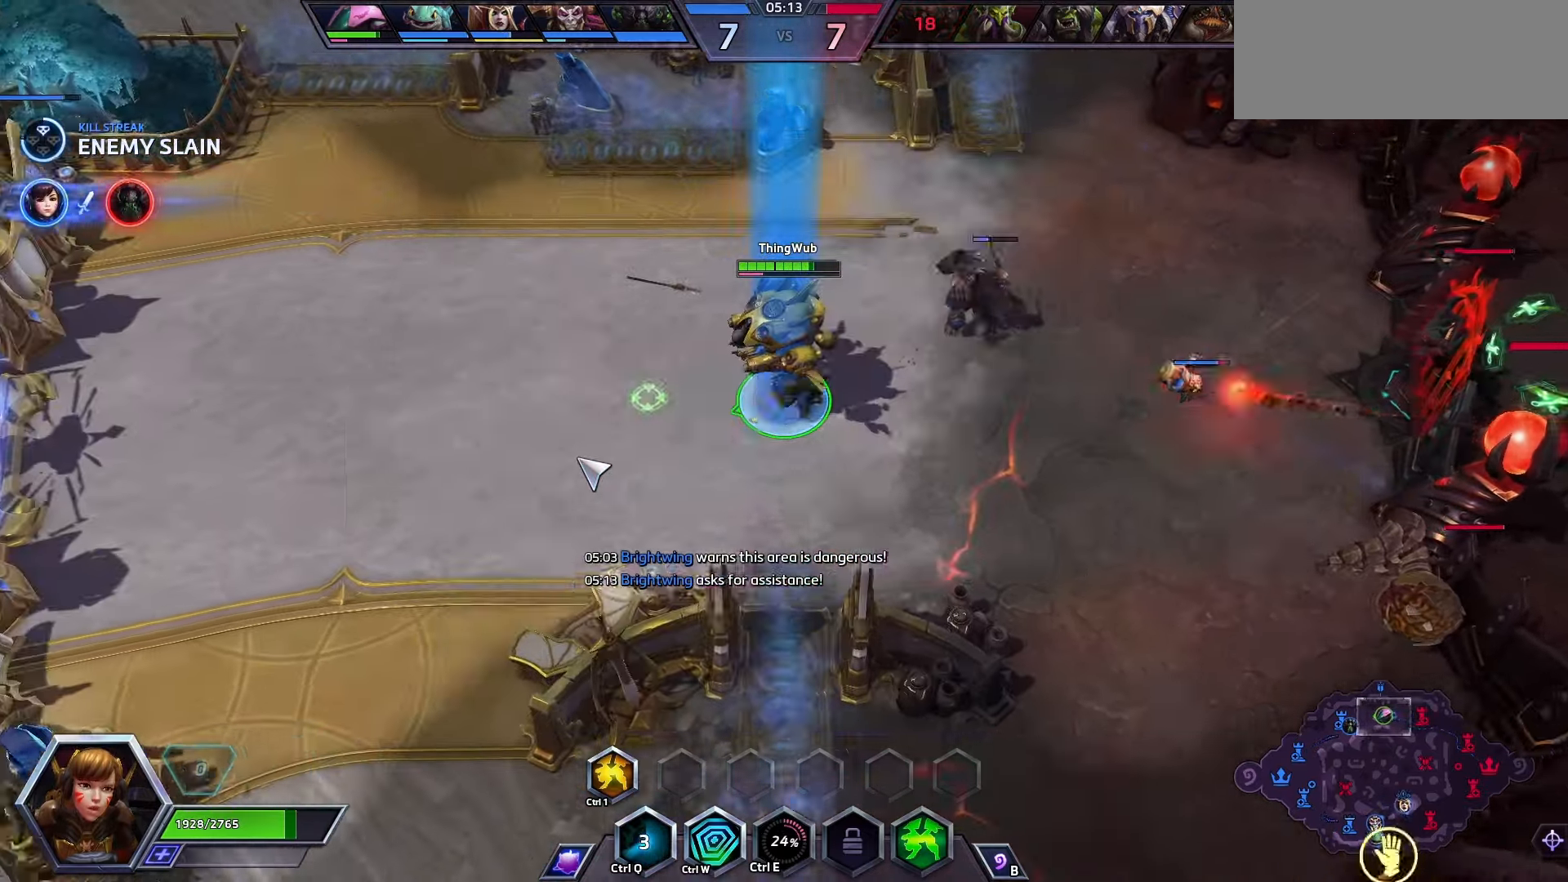
{"keys": ["space"], "events": [[67, "tab", "up"]]}
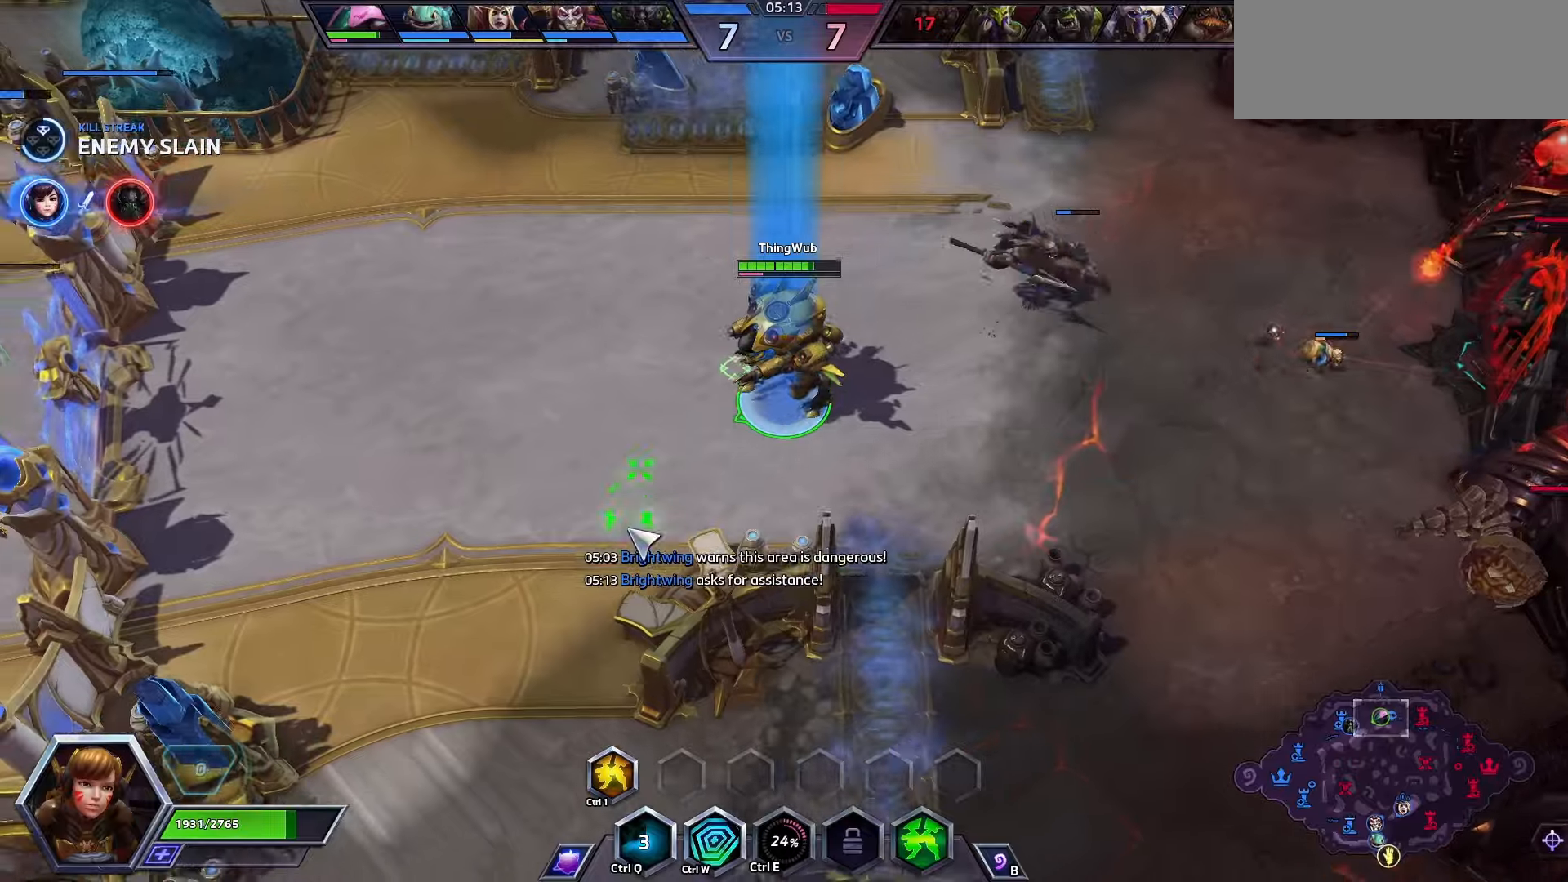
{"keys": [], "events": [[467, "space", "up"]]}
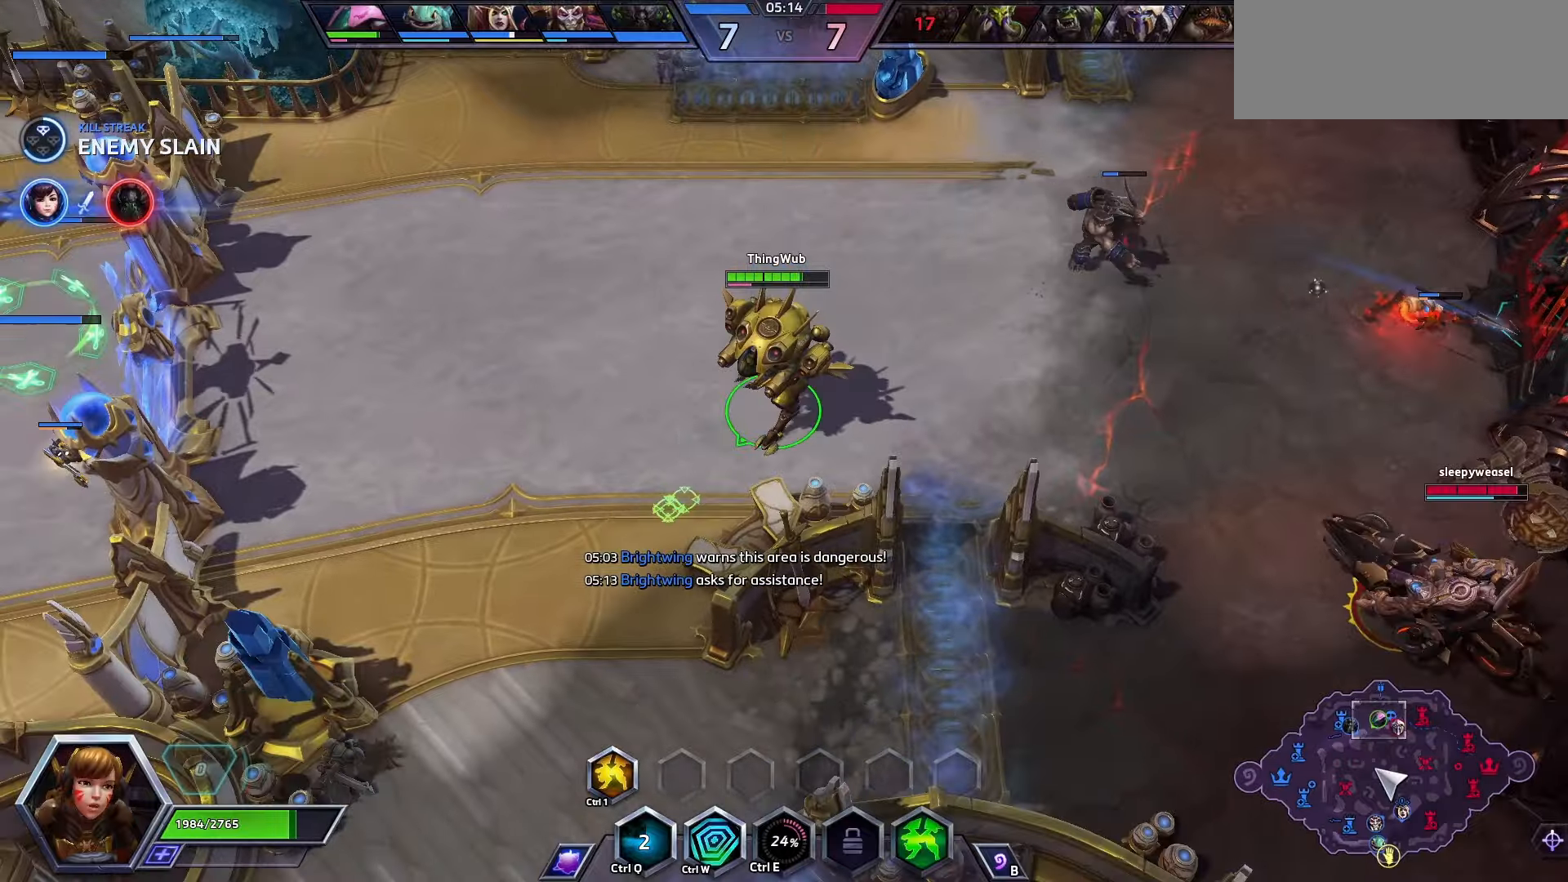
{"keys": ["space"], "events": [[367, "space", "down"]]}
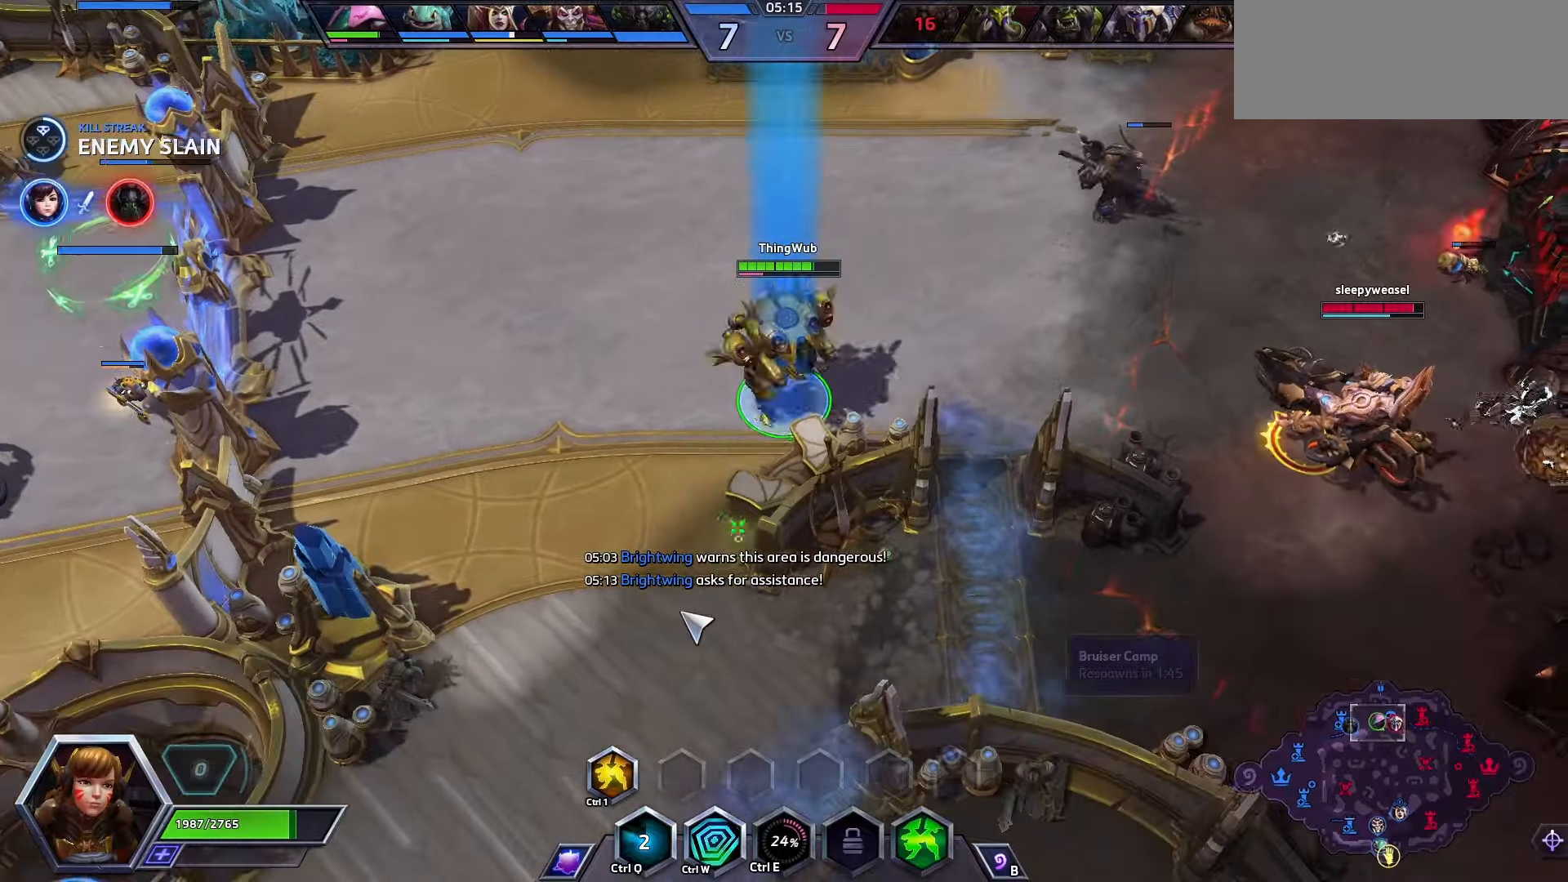
{"keys": ["space"], "events": []}
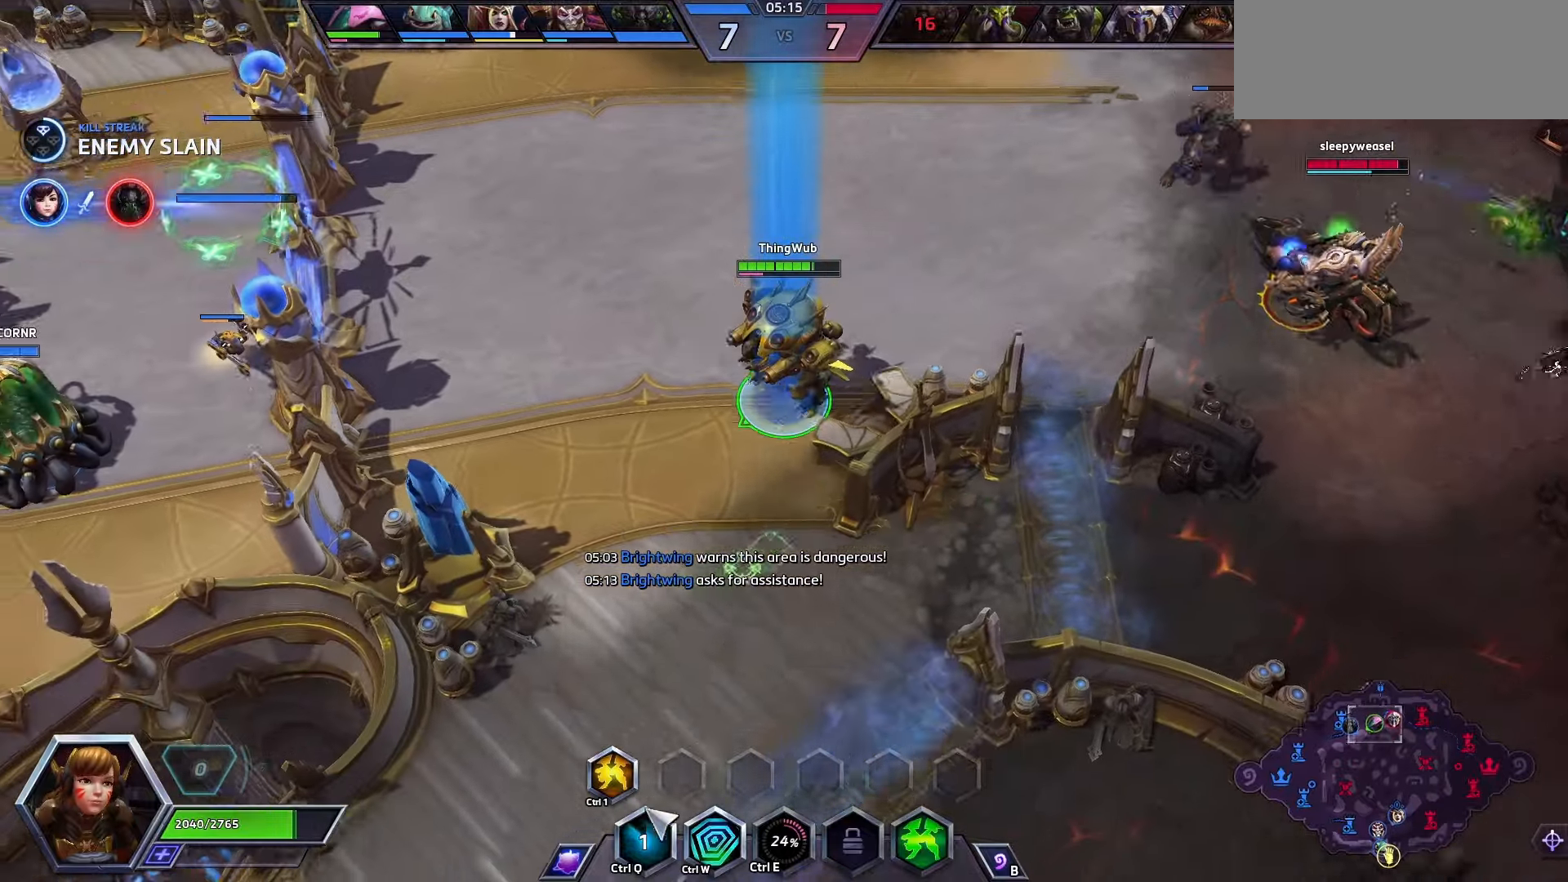
{"keys": ["space"], "events": []}
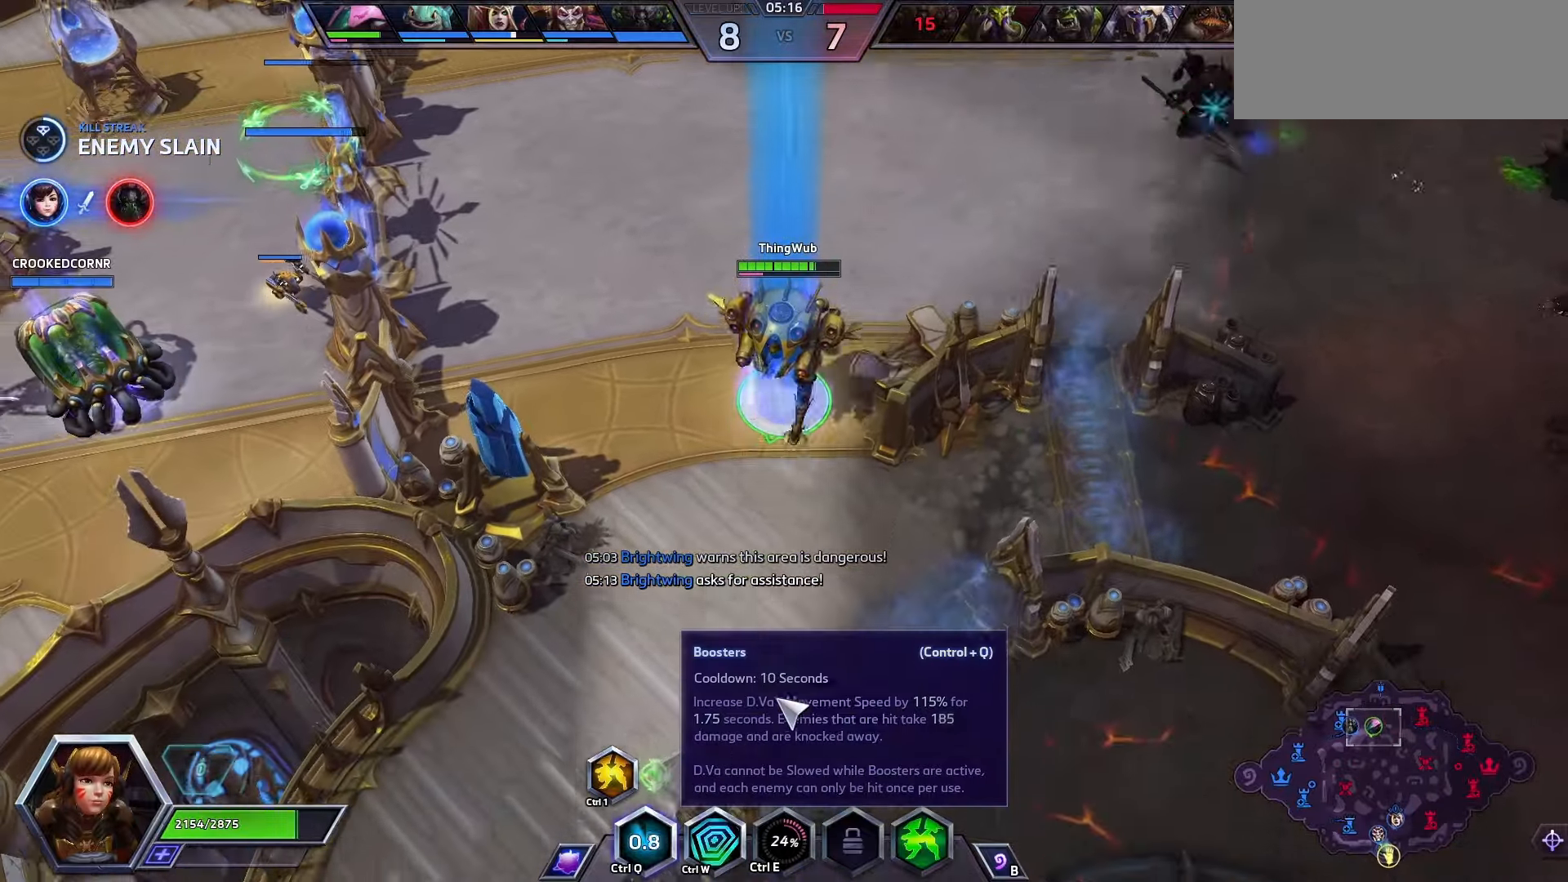
{"keys": ["space"], "events": []}
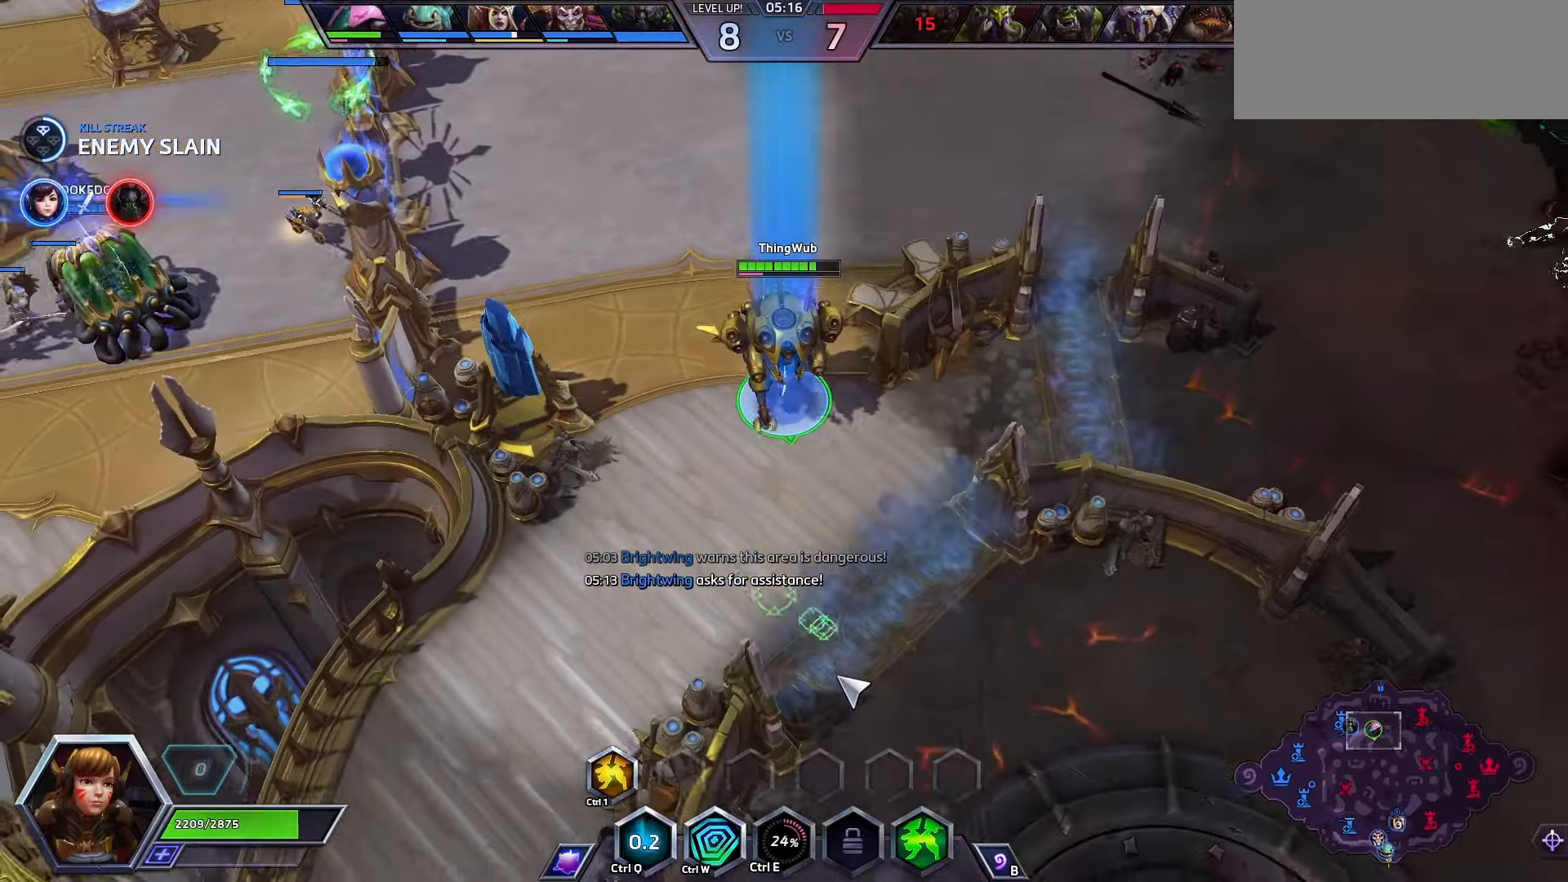
{"keys": ["space"], "events": []}
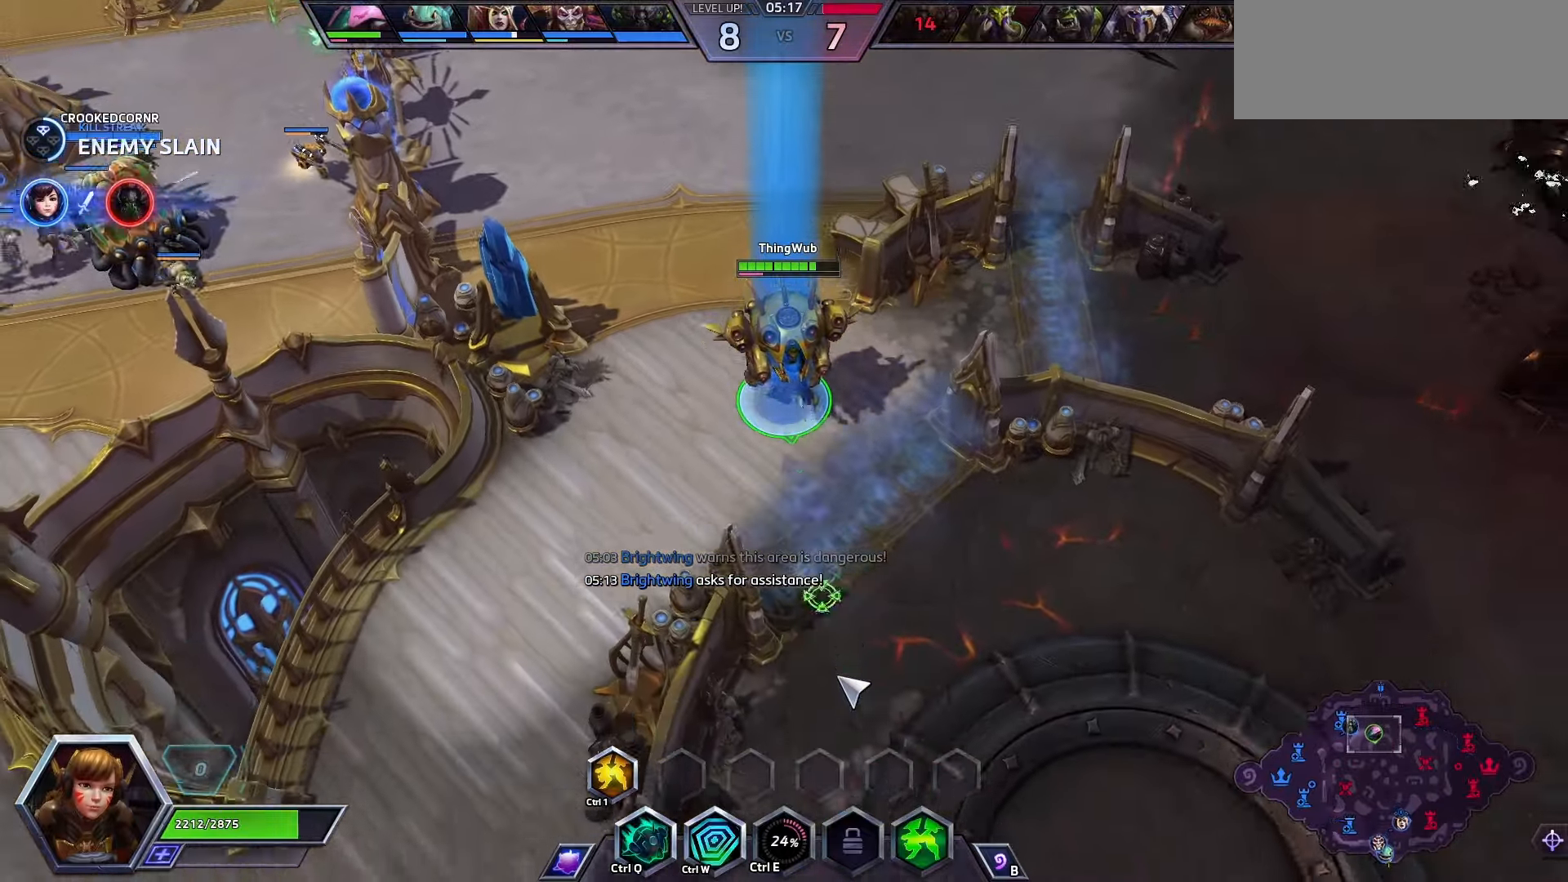
{"keys": ["space"], "events": []}
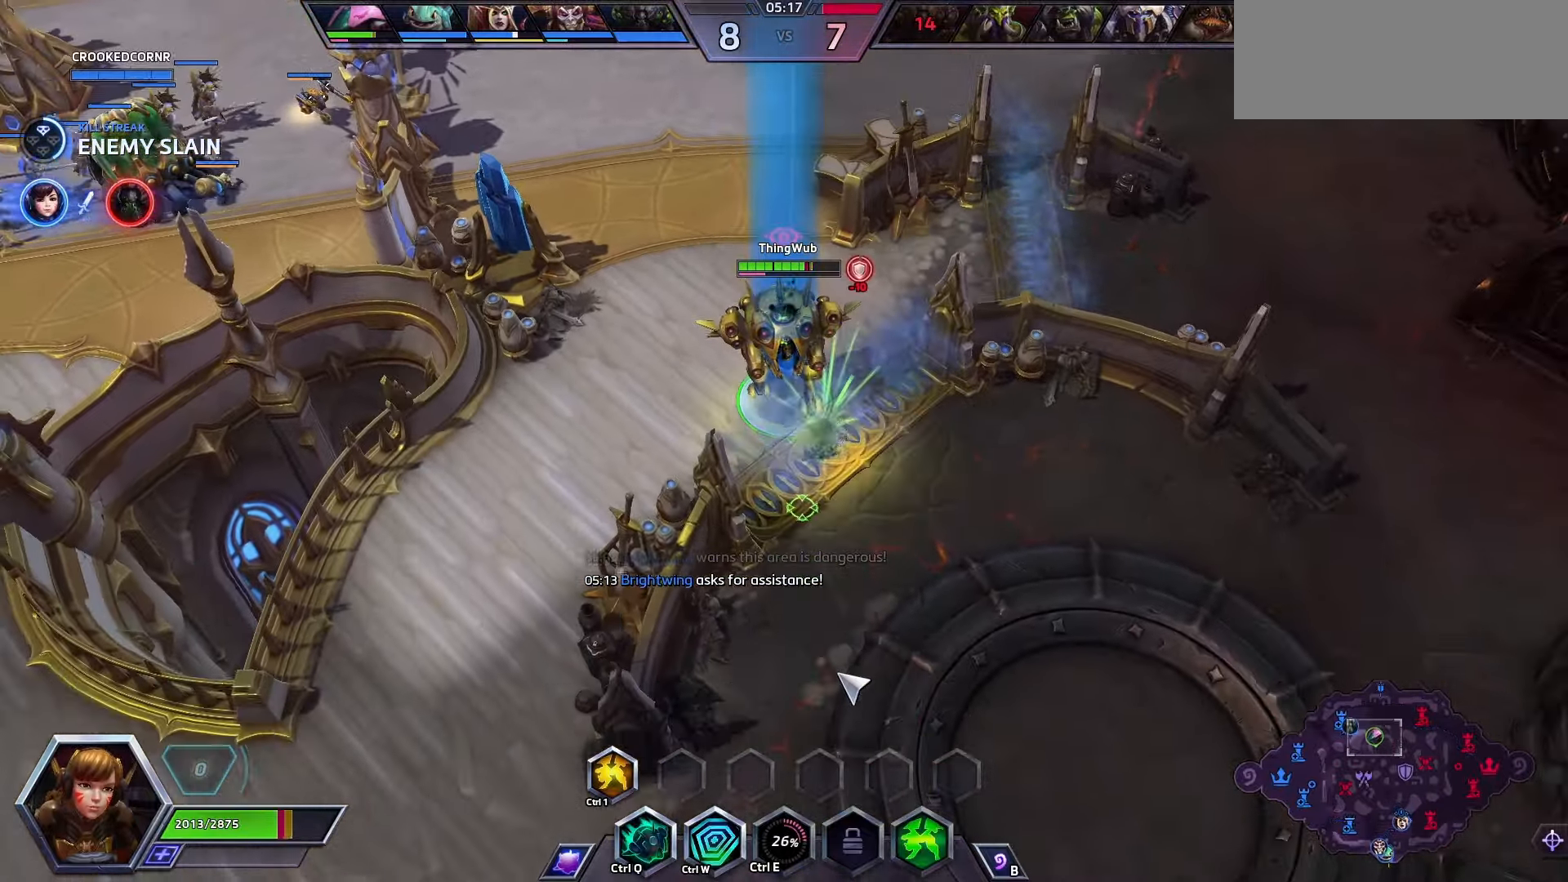
{"keys": ["space"], "events": []}
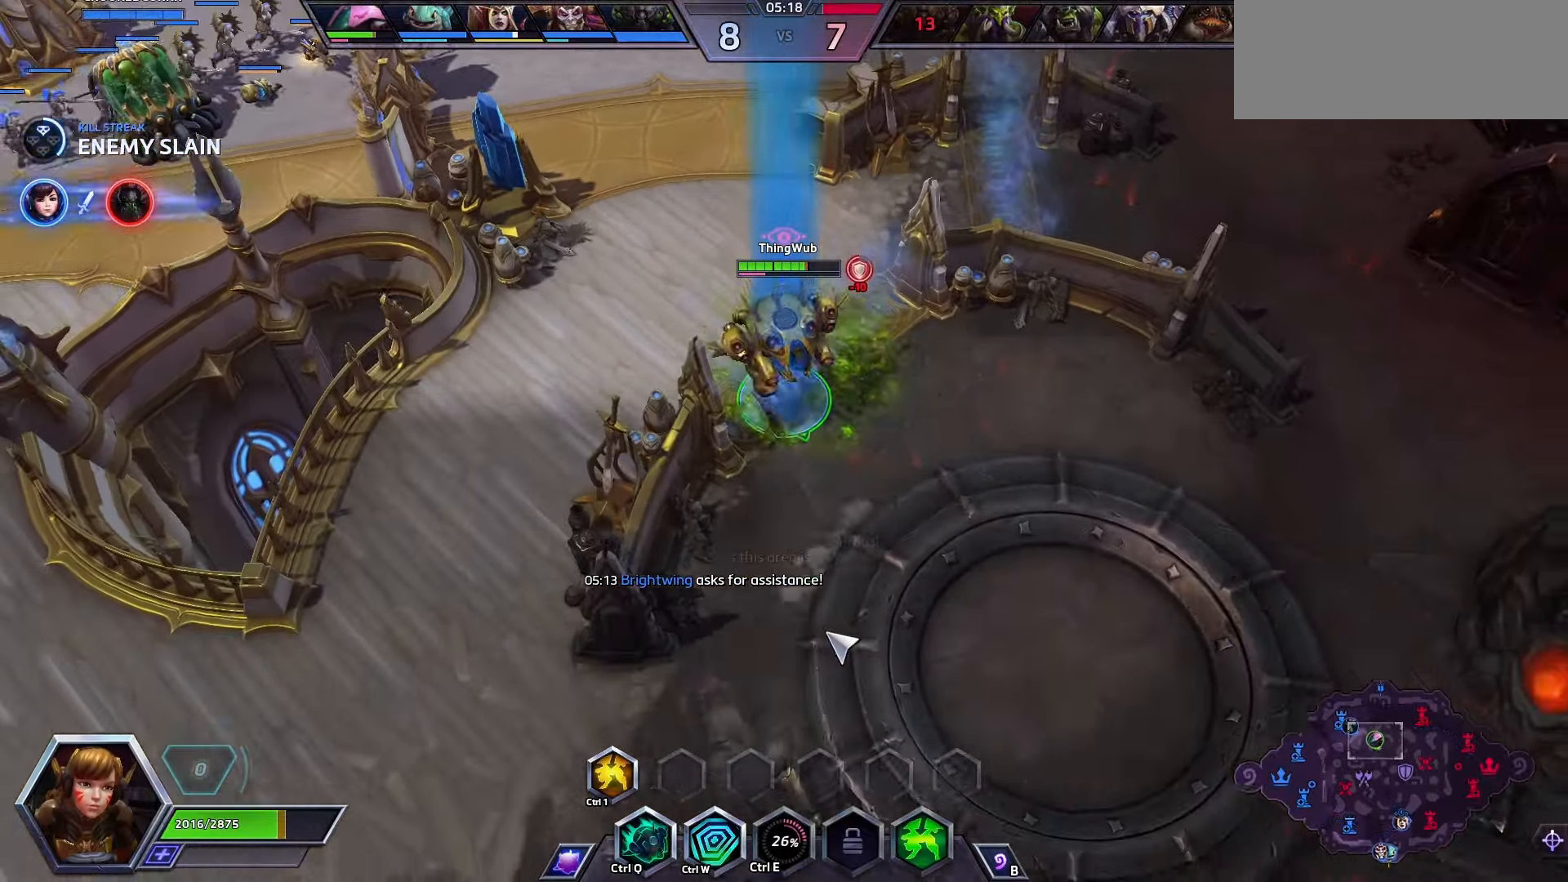
{"keys": ["space"], "events": []}
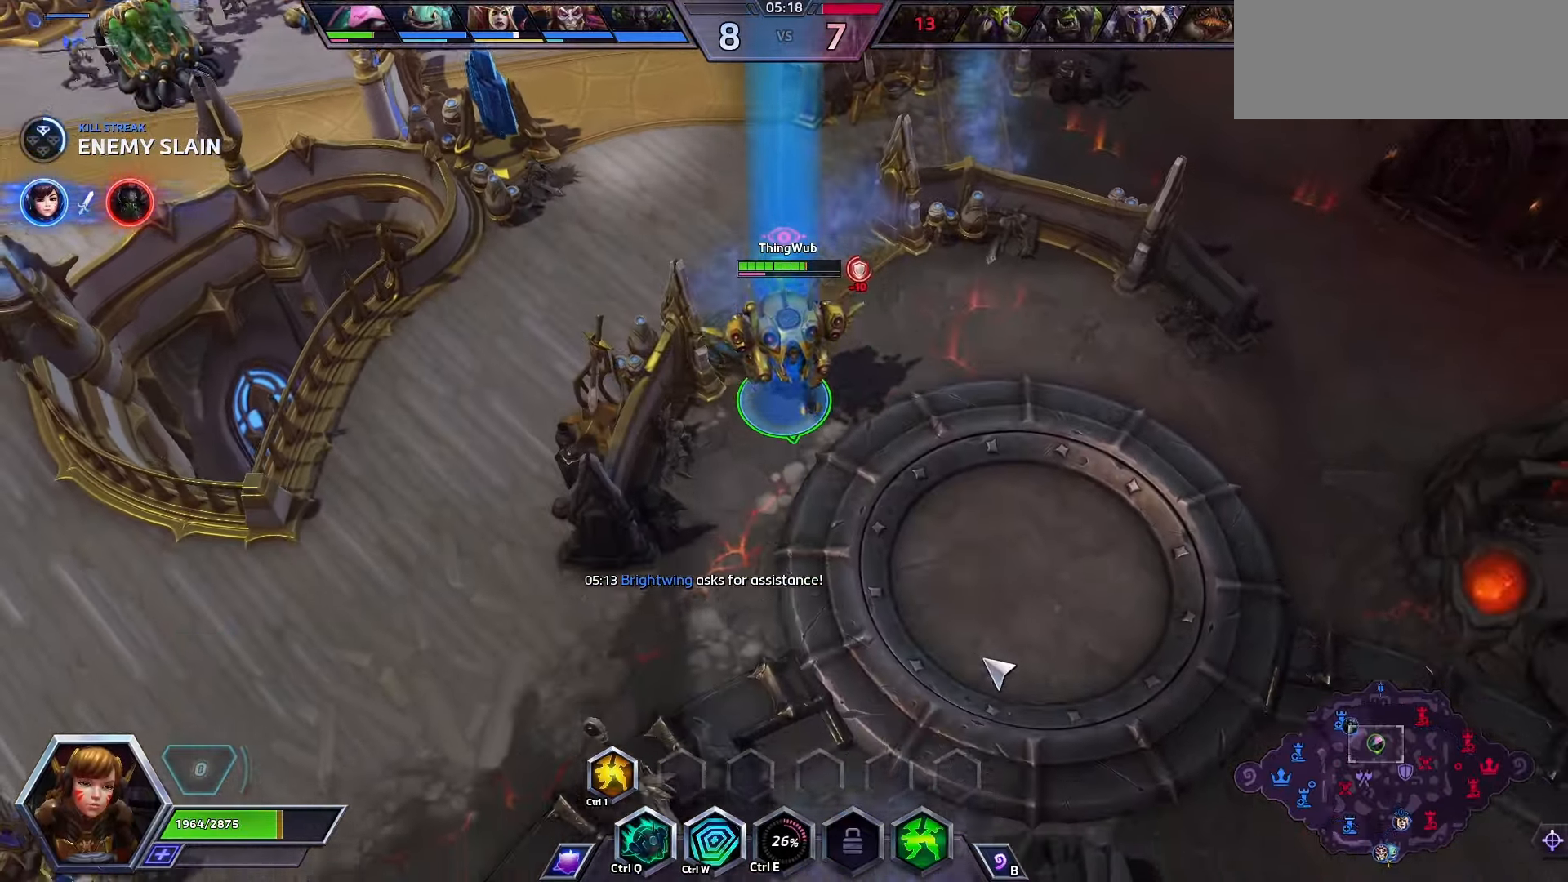
{"keys": ["space"], "events": []}
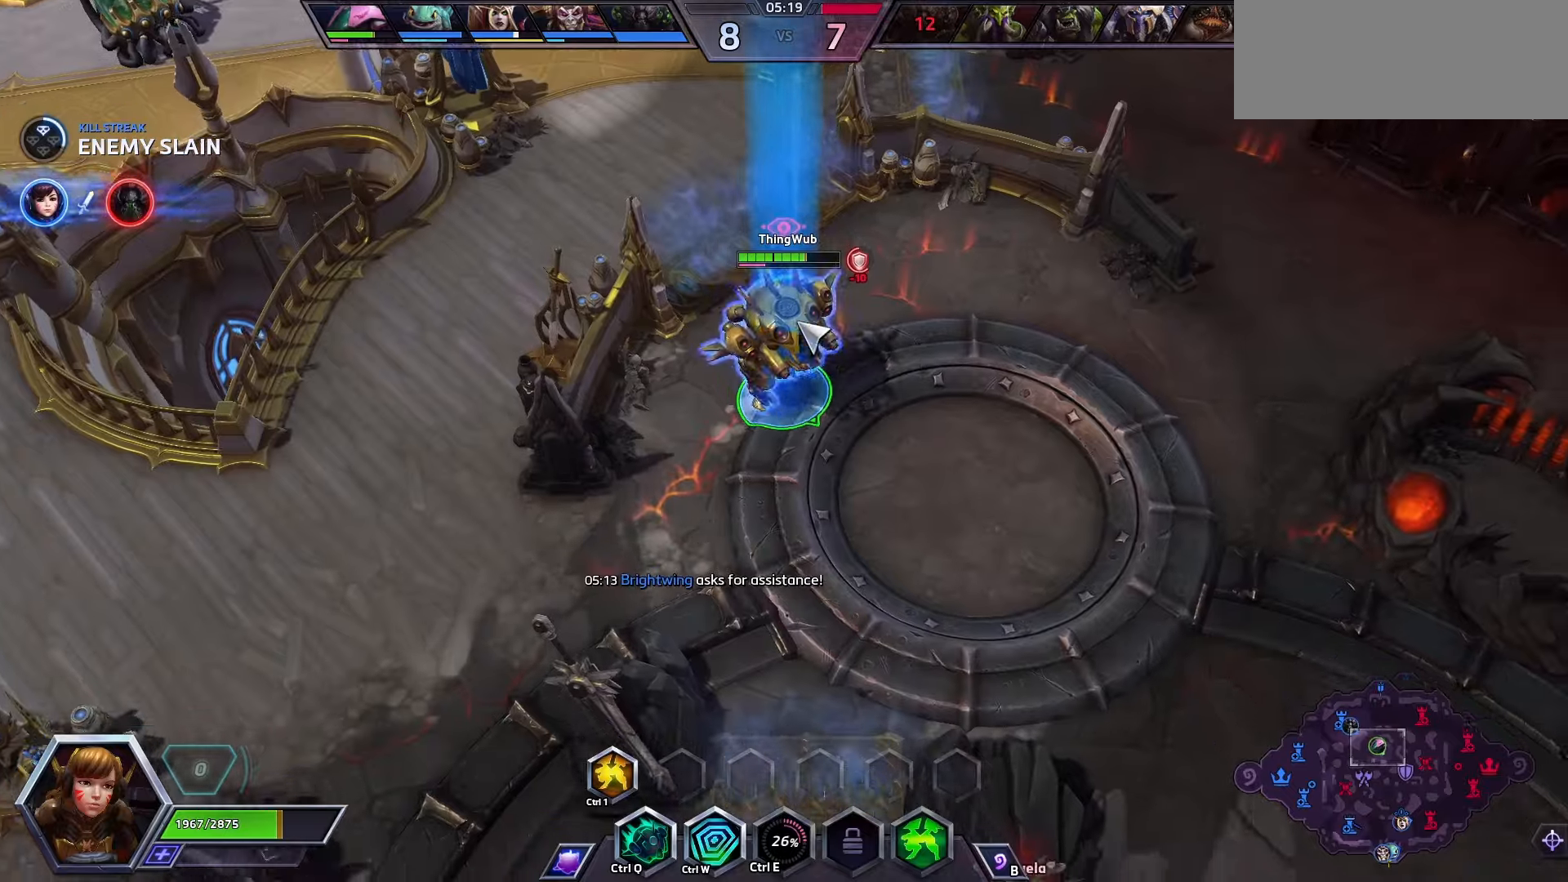
{"keys": ["space"], "events": []}
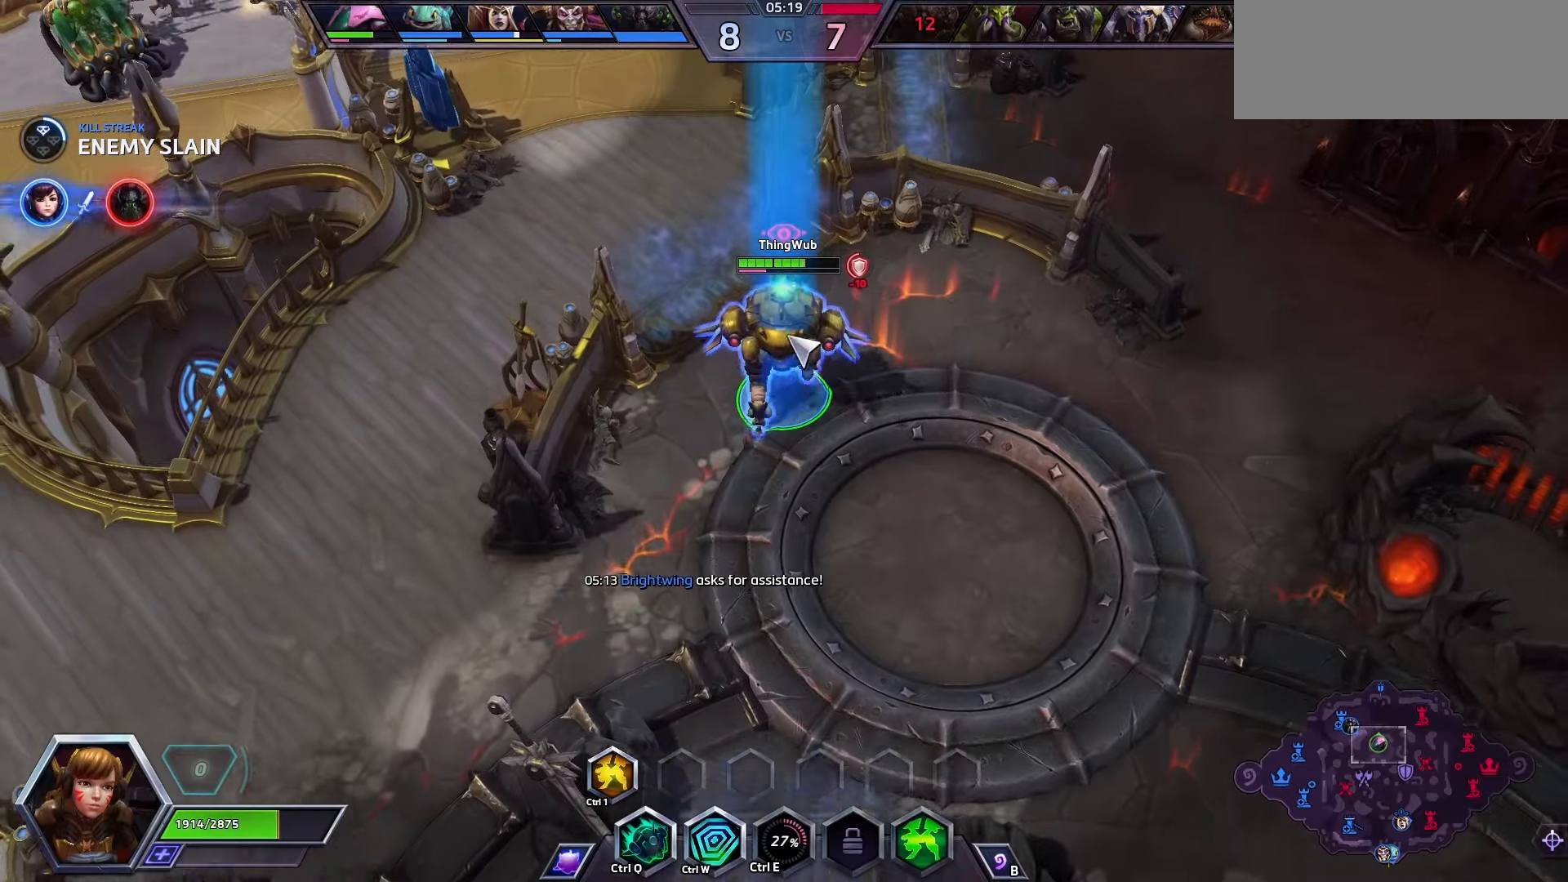
{"keys": ["space"], "events": []}
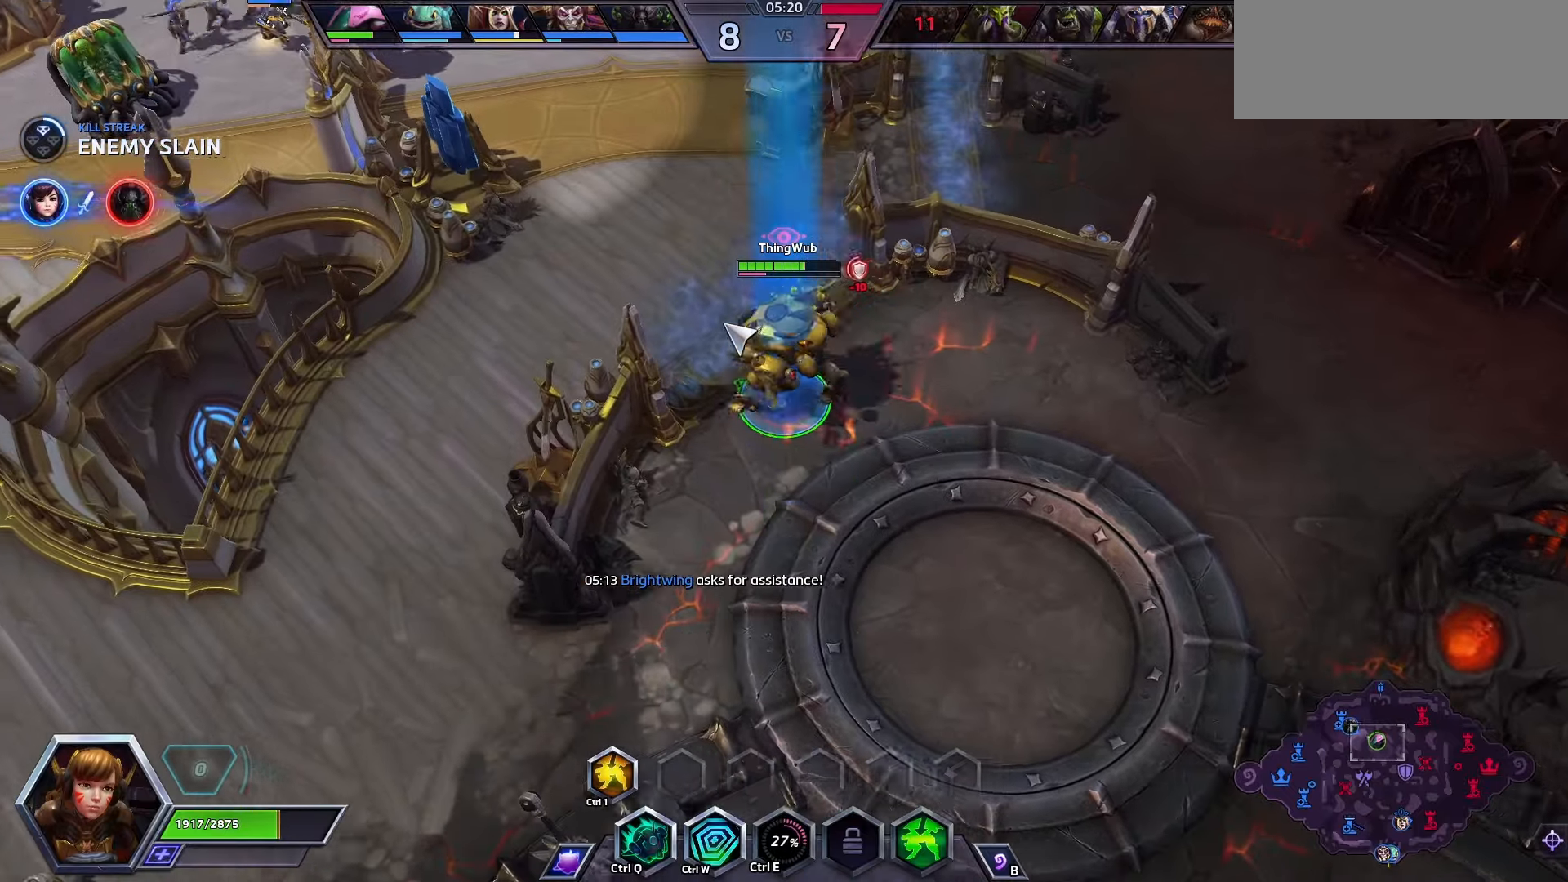
{"keys": ["space"], "events": []}
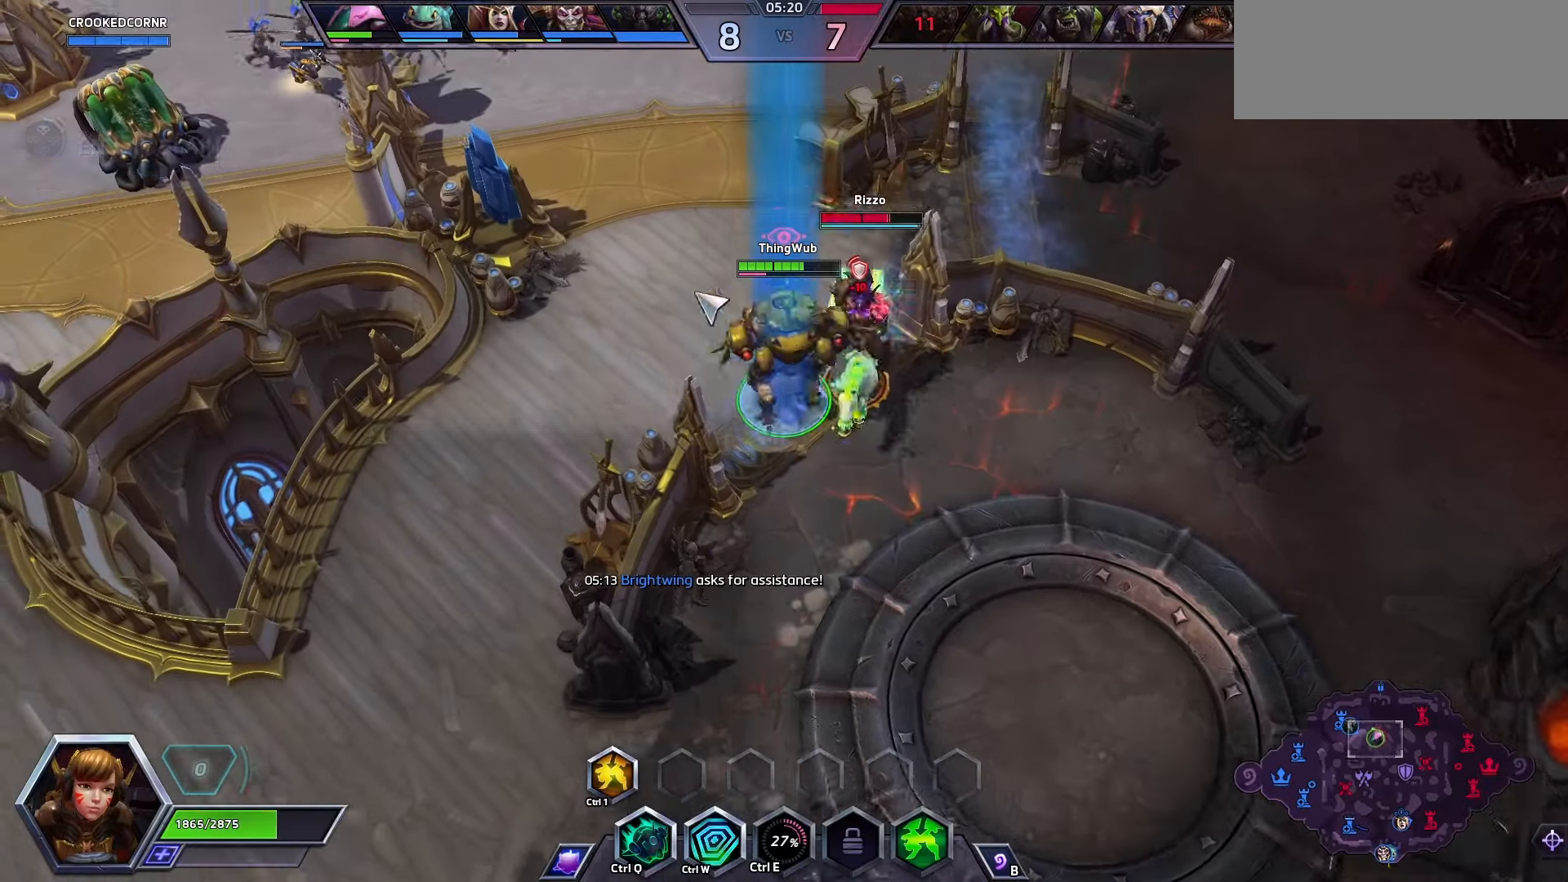
{"keys": [], "events": [[300, "space", "up"]]}
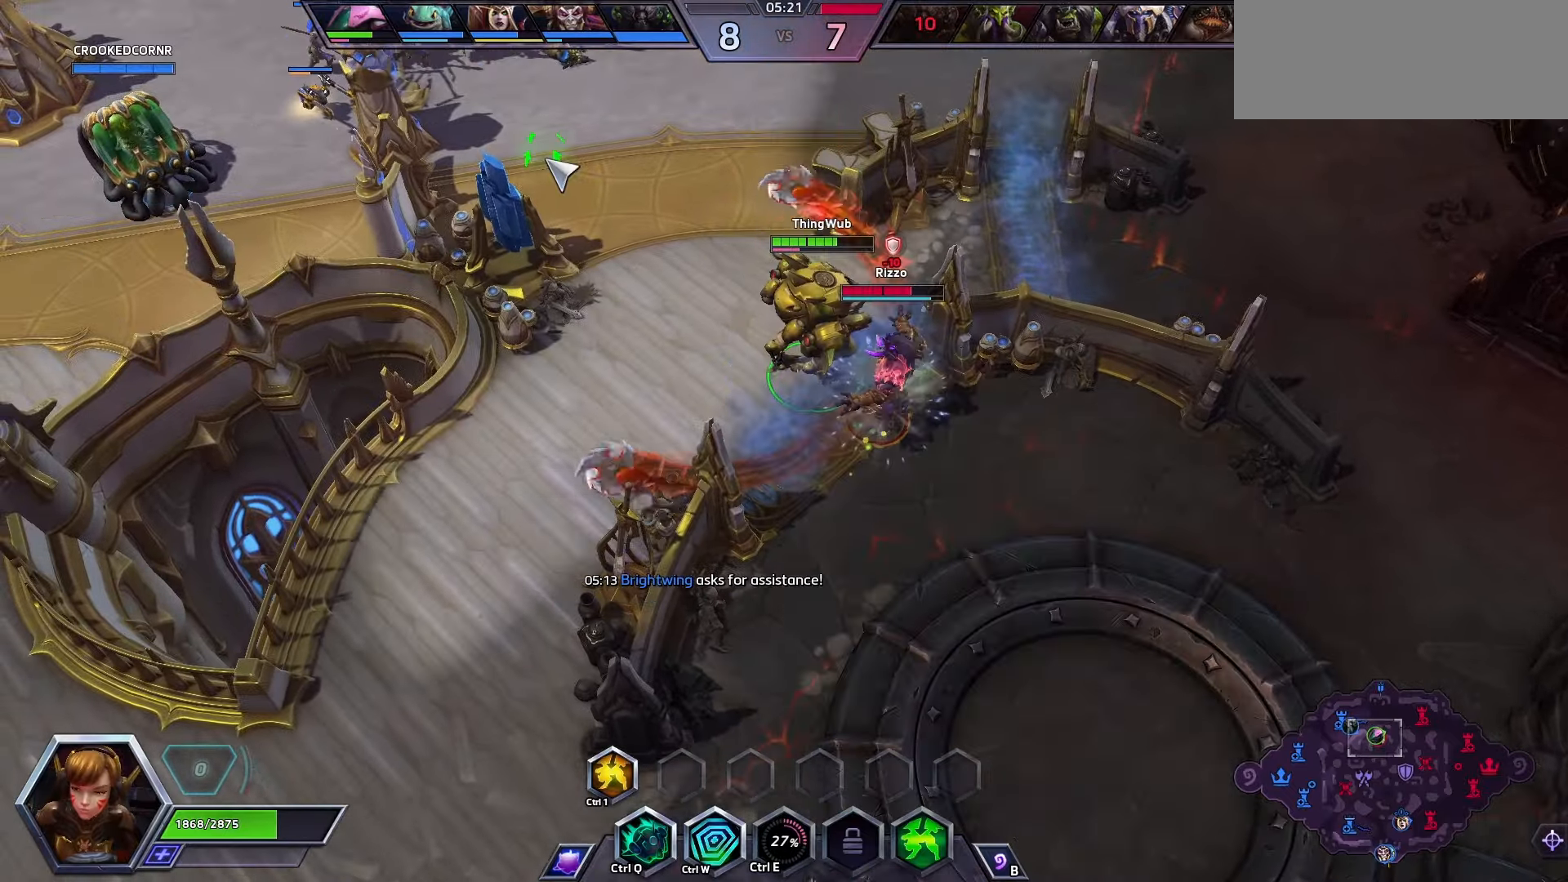
{"keys": ["space"], "events": [[166, "1", "down"], [166, "space", "down"], [266, "1", "up"]]}
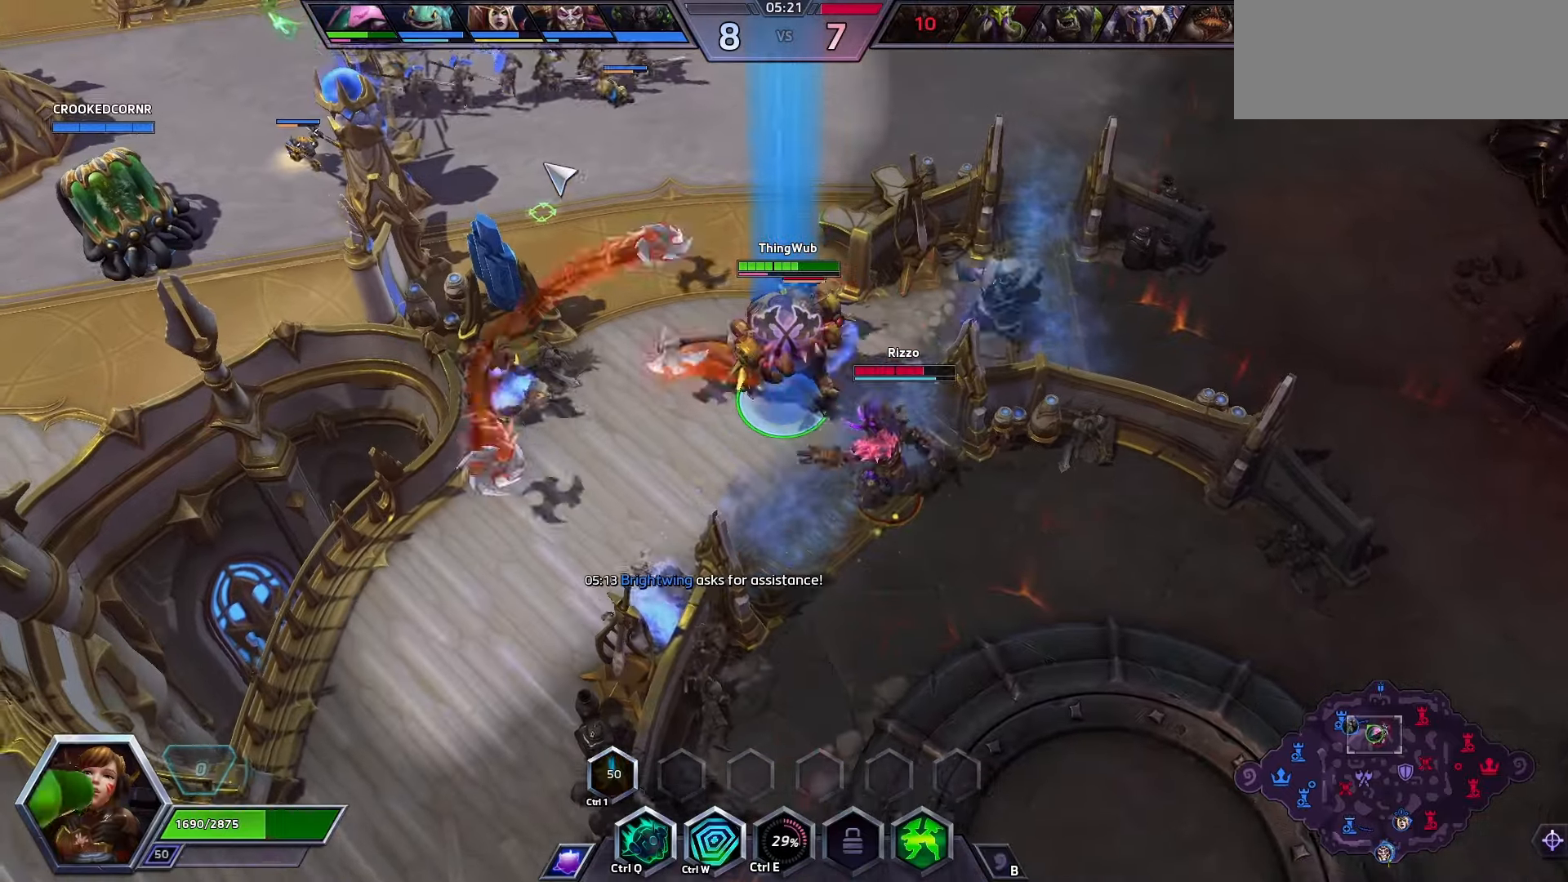
{"keys": ["space"], "events": [[333, "q", "down"], [466, "q", "up"]]}